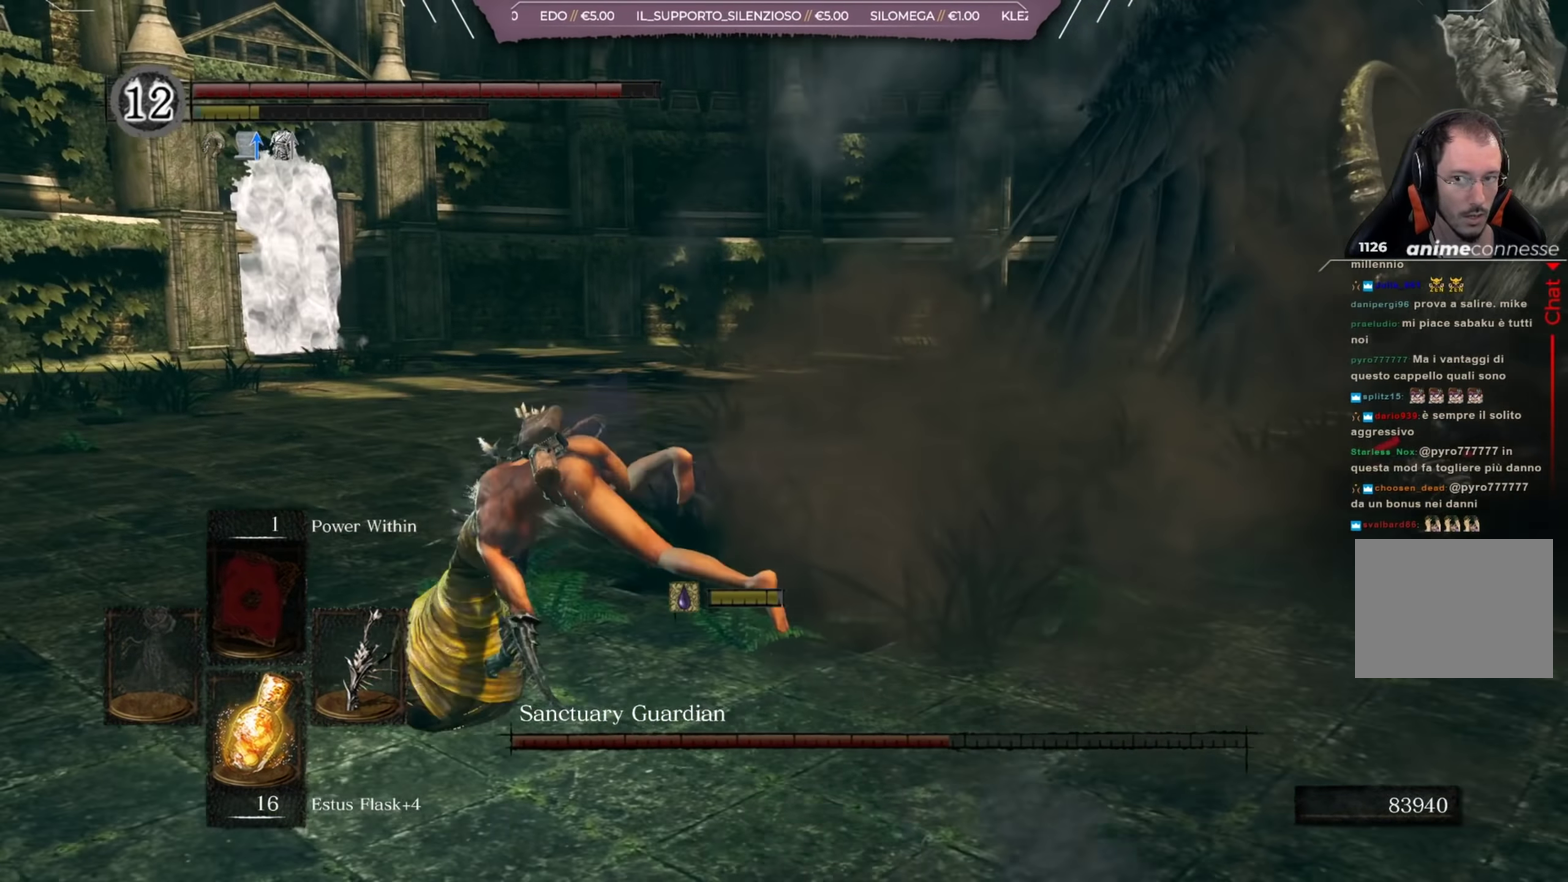
Gameplay with a controller (Xbox layout); each line is a JSON object with the inputs held at the frame after it (dt_ms = milliseconds from this image to that frame). "button_events" lists button changes between this image and that frame as [ms after this image, input, new state], when the widget could be followed in between (sticks are given only as held states). Not read: L2 R2.
{"dt_ms": 500, "buttons": [], "left_stick": "left", "right_stick": "right", "button_events": []}
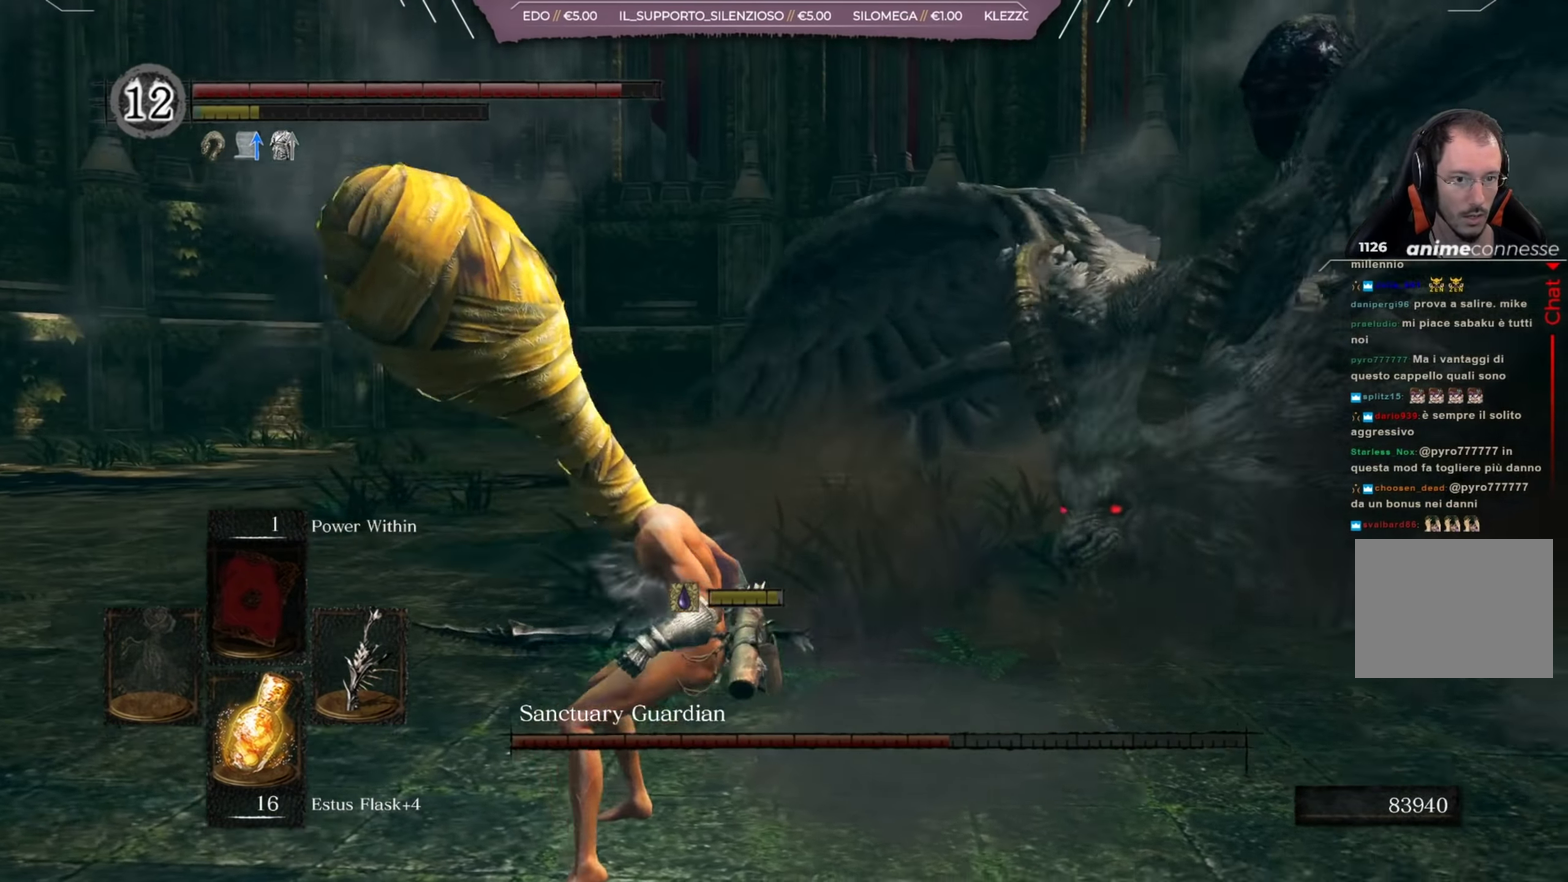
{"dt_ms": 717, "buttons": ["B"], "left_stick": "left", "right_stick": "center", "button_events": [[701, "B", "down"]]}
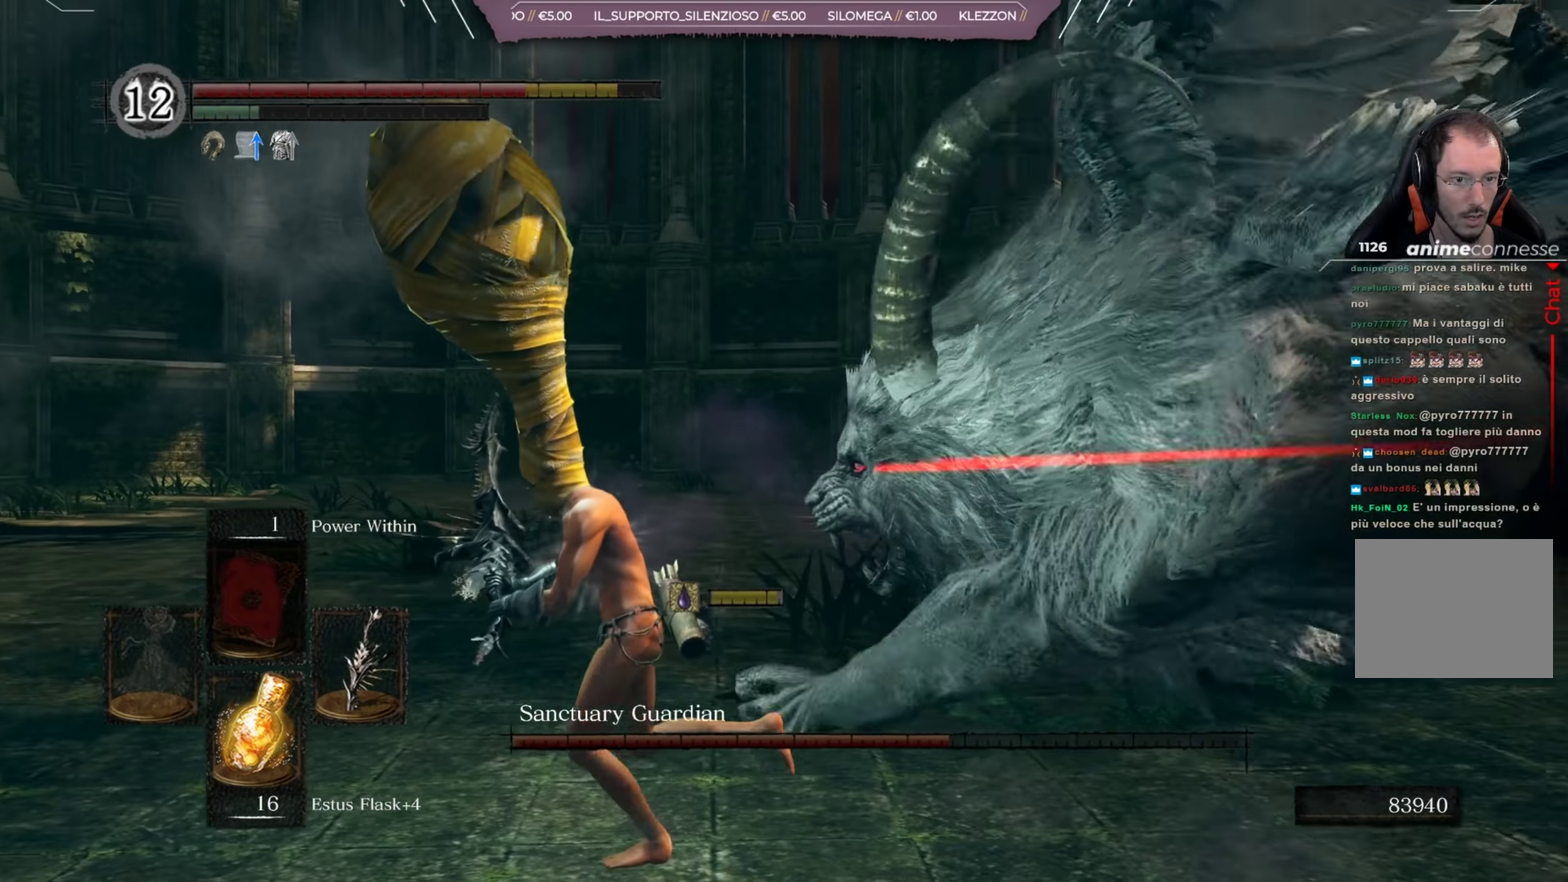
{"dt_ms": 401, "buttons": [], "left_stick": "left", "right_stick": "right", "button_events": [[51, "B", "up"]]}
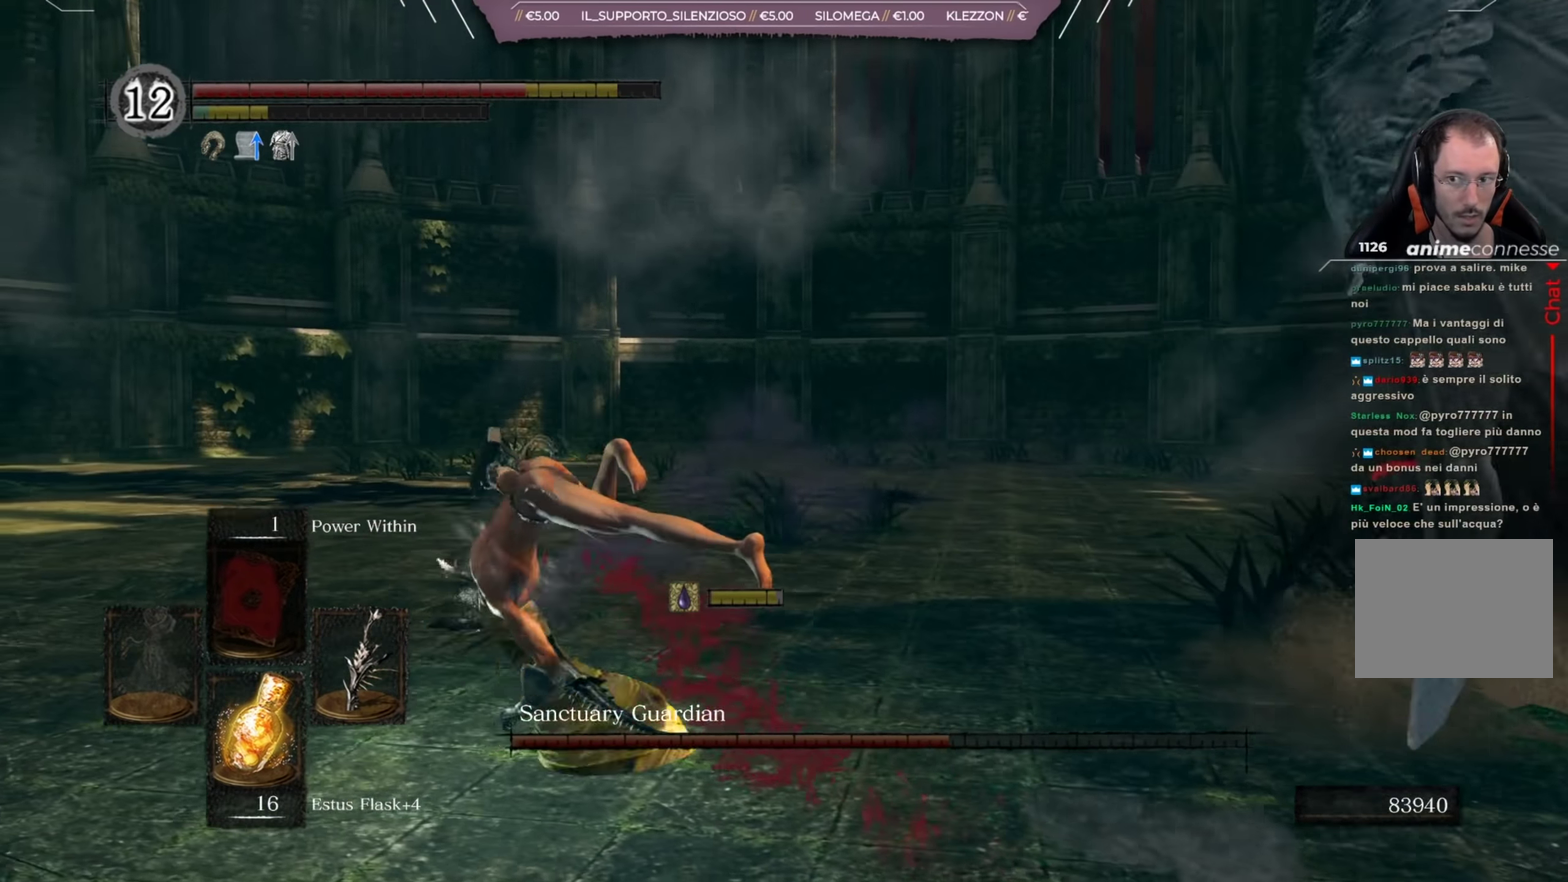
{"dt_ms": 500, "buttons": [], "left_stick": "down-left", "right_stick": "right", "button_events": []}
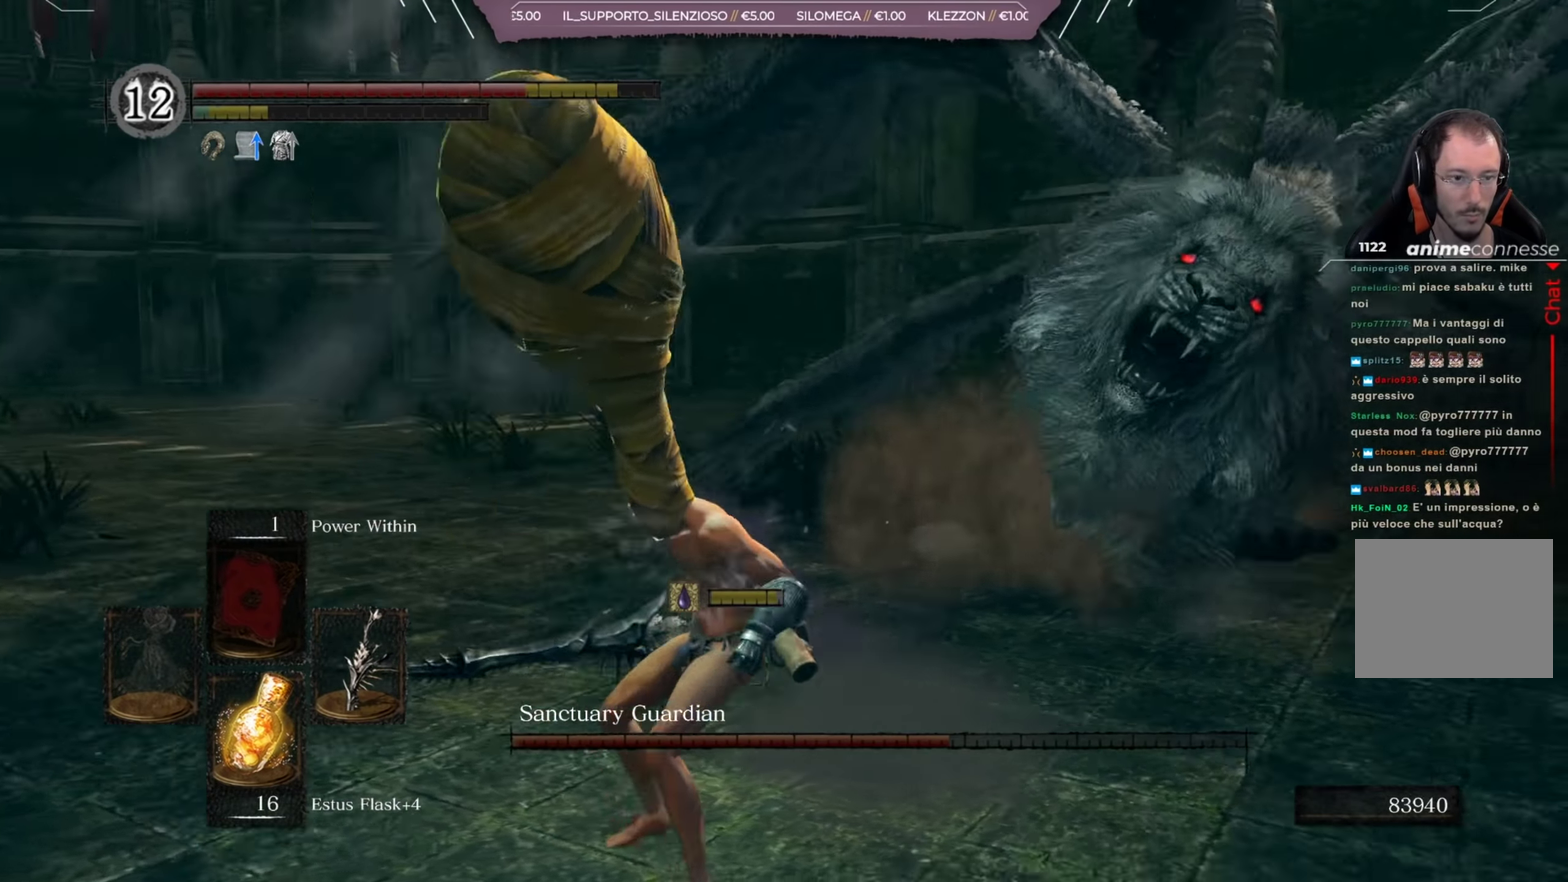
{"dt_ms": 384, "buttons": [], "left_stick": "down-left", "right_stick": "right", "button_events": []}
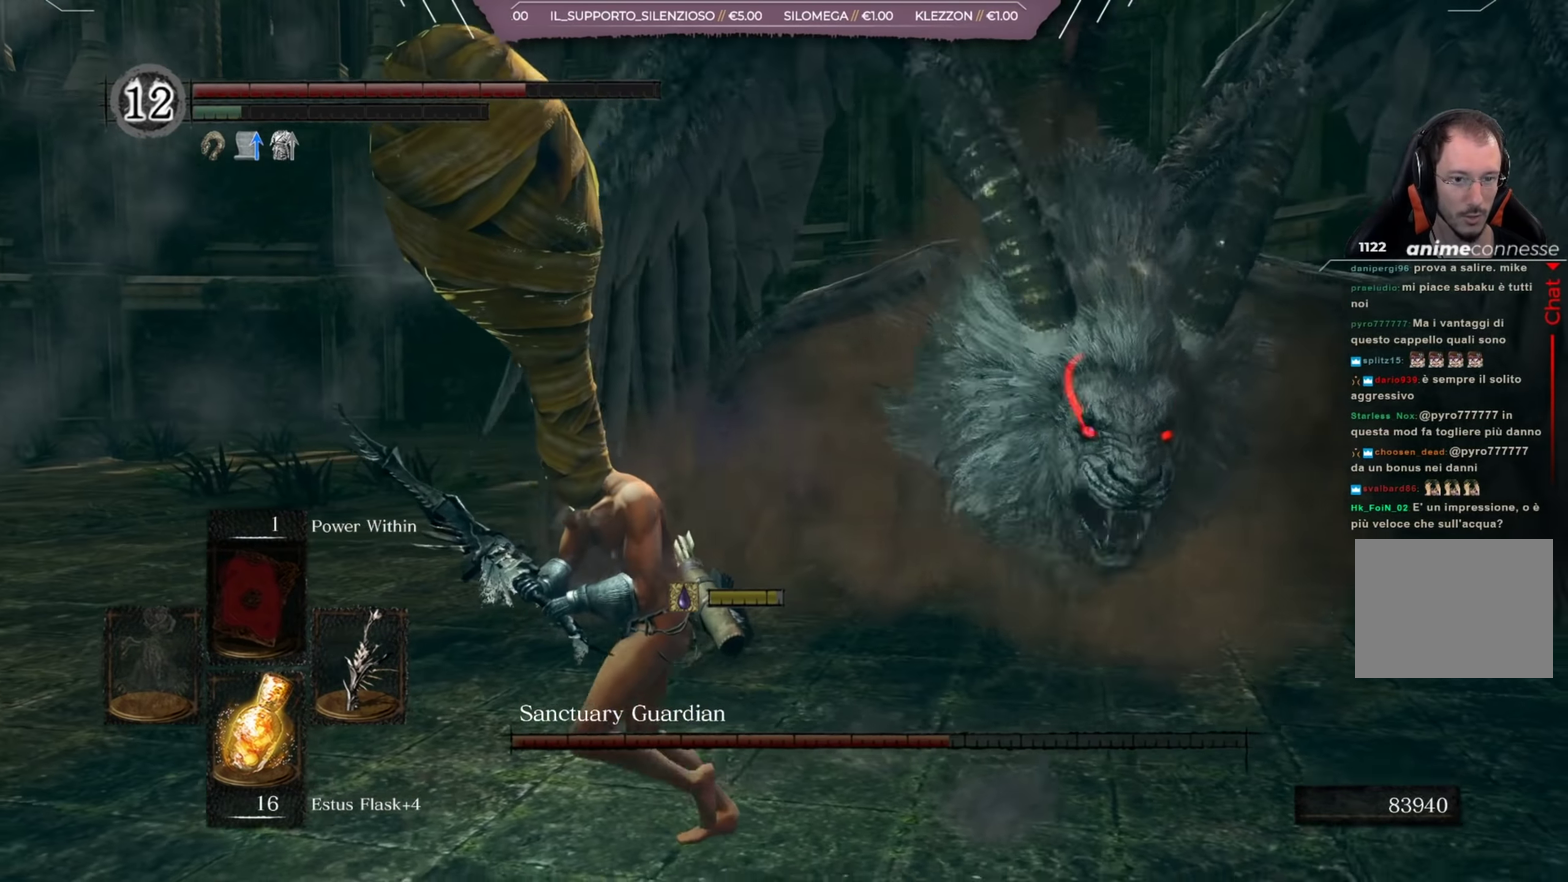
{"dt_ms": 501, "buttons": [], "left_stick": "down-left", "right_stick": "right", "button_events": [[167, "B", "down"], [234, "B", "up"]]}
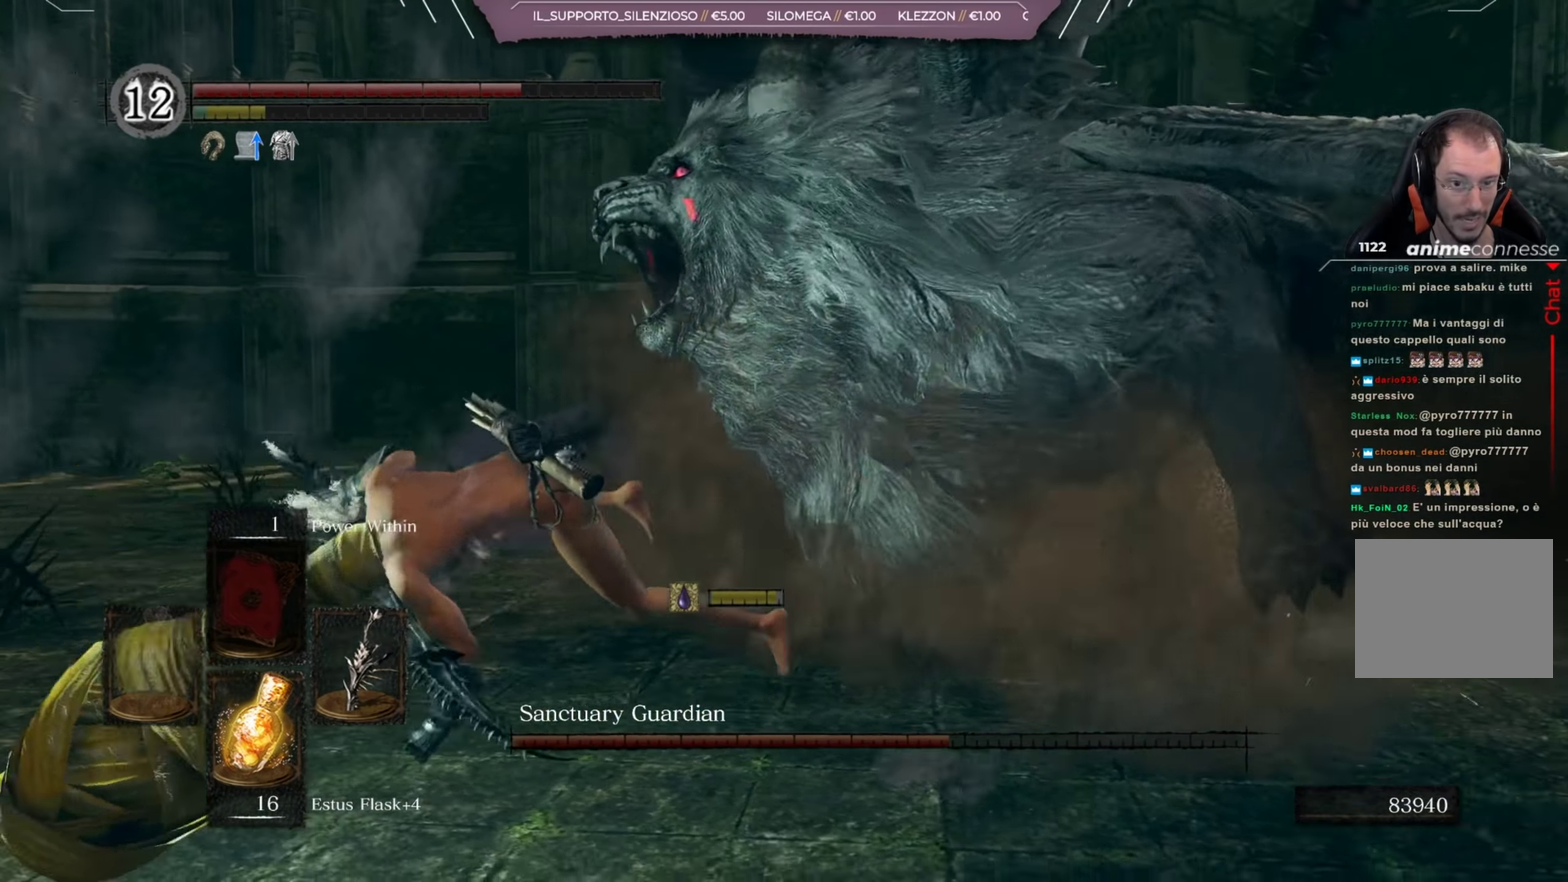
{"dt_ms": 516, "buttons": [], "left_stick": "down-left", "right_stick": "center", "button_events": [[367, "B", "down"], [433, "B", "up"]]}
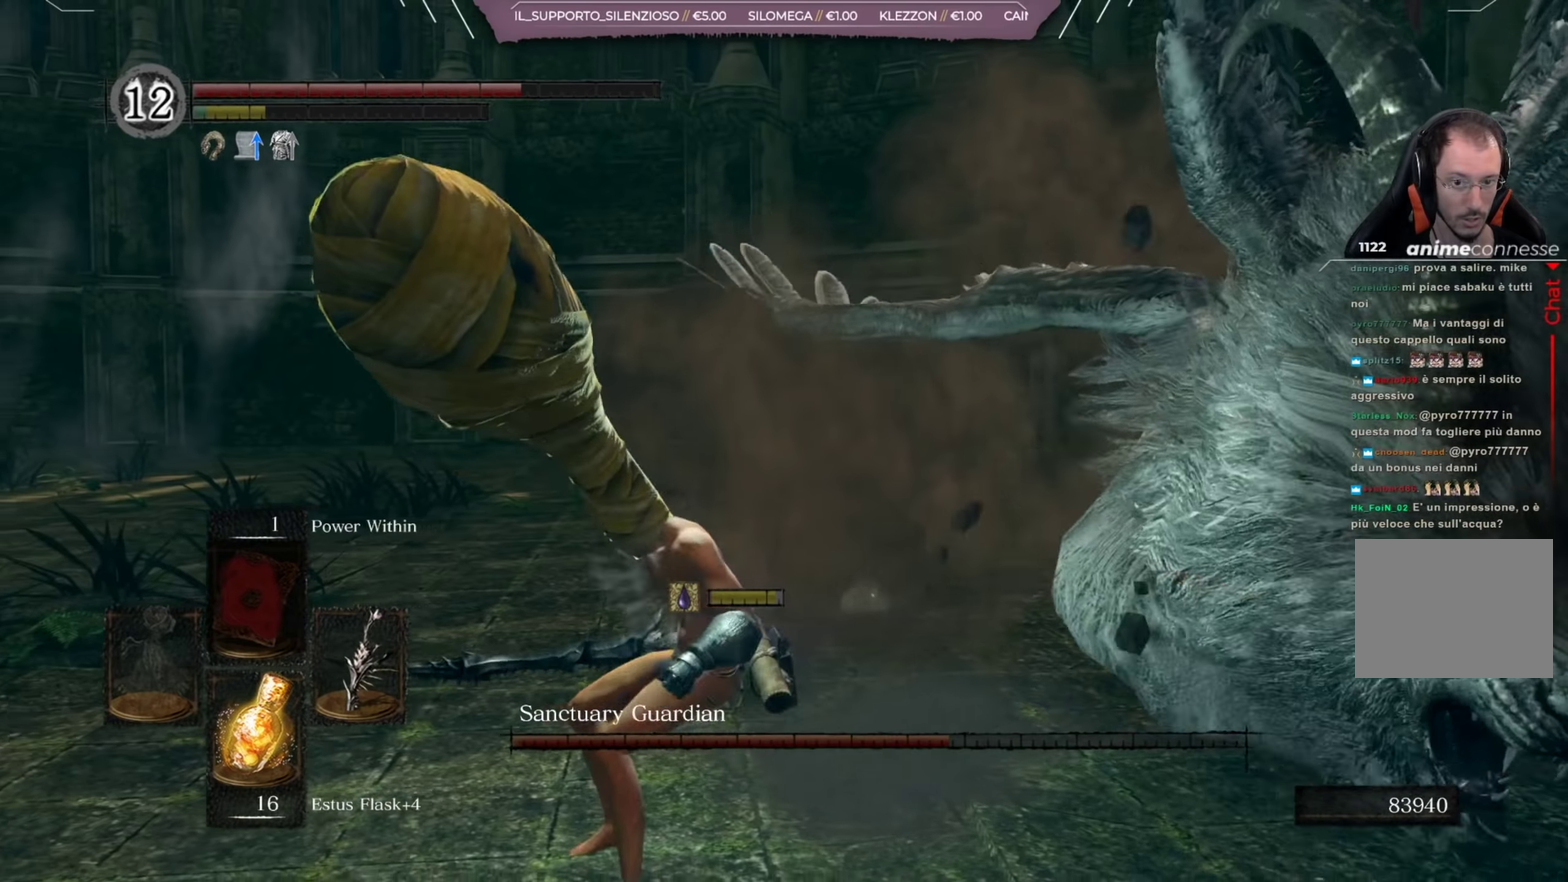
{"dt_ms": 701, "buttons": [], "left_stick": "down-left", "right_stick": "center", "button_events": []}
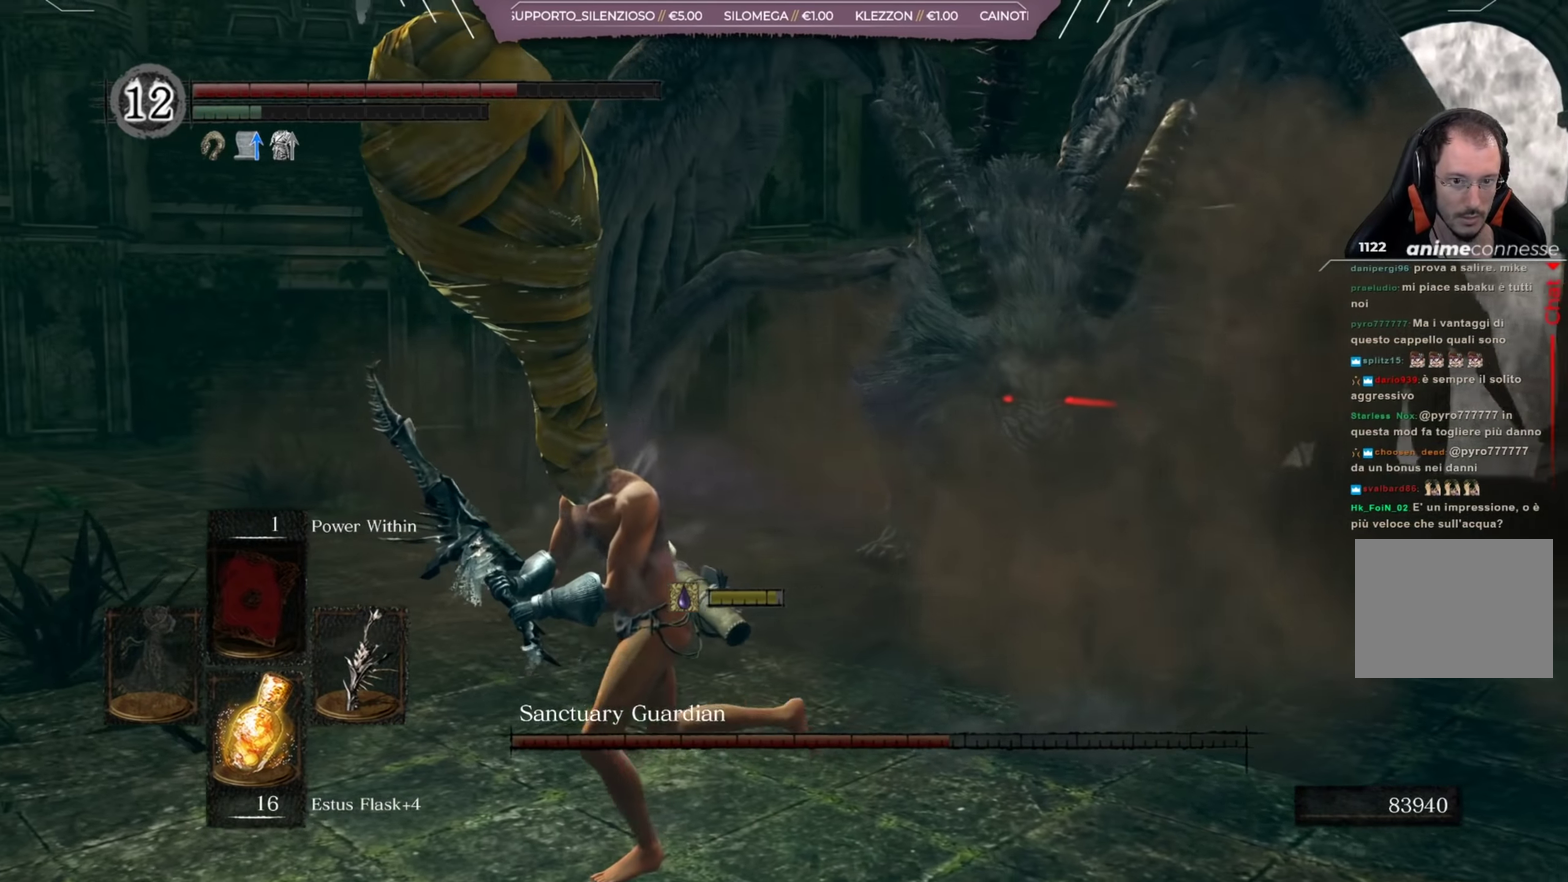
{"dt_ms": 283, "buttons": [], "left_stick": "left", "right_stick": "right", "button_events": []}
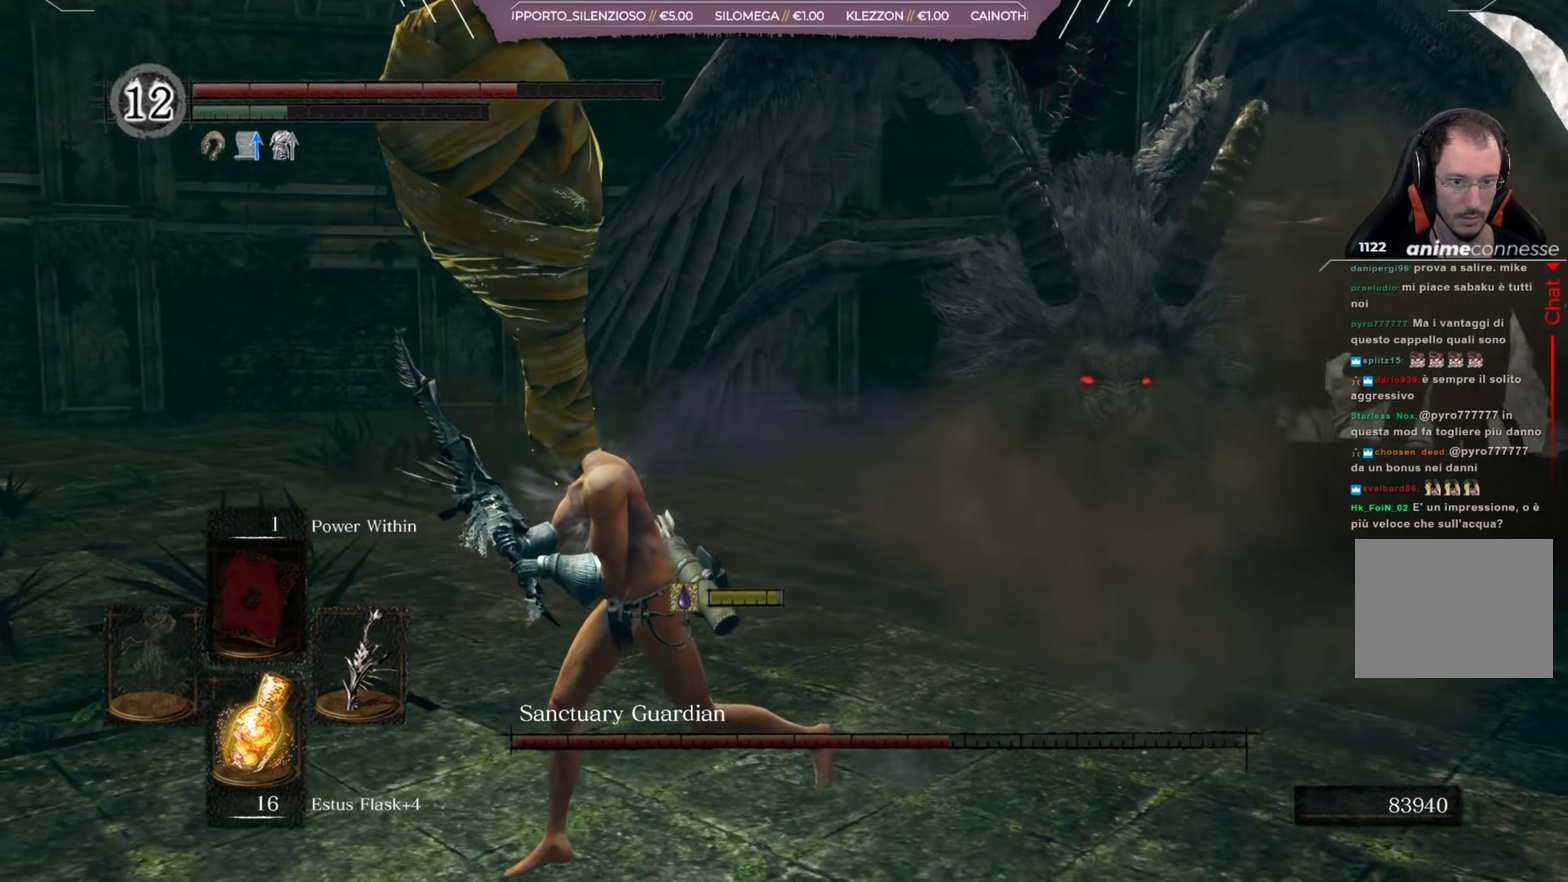
{"dt_ms": 501, "buttons": [], "left_stick": "left", "right_stick": "center", "button_events": []}
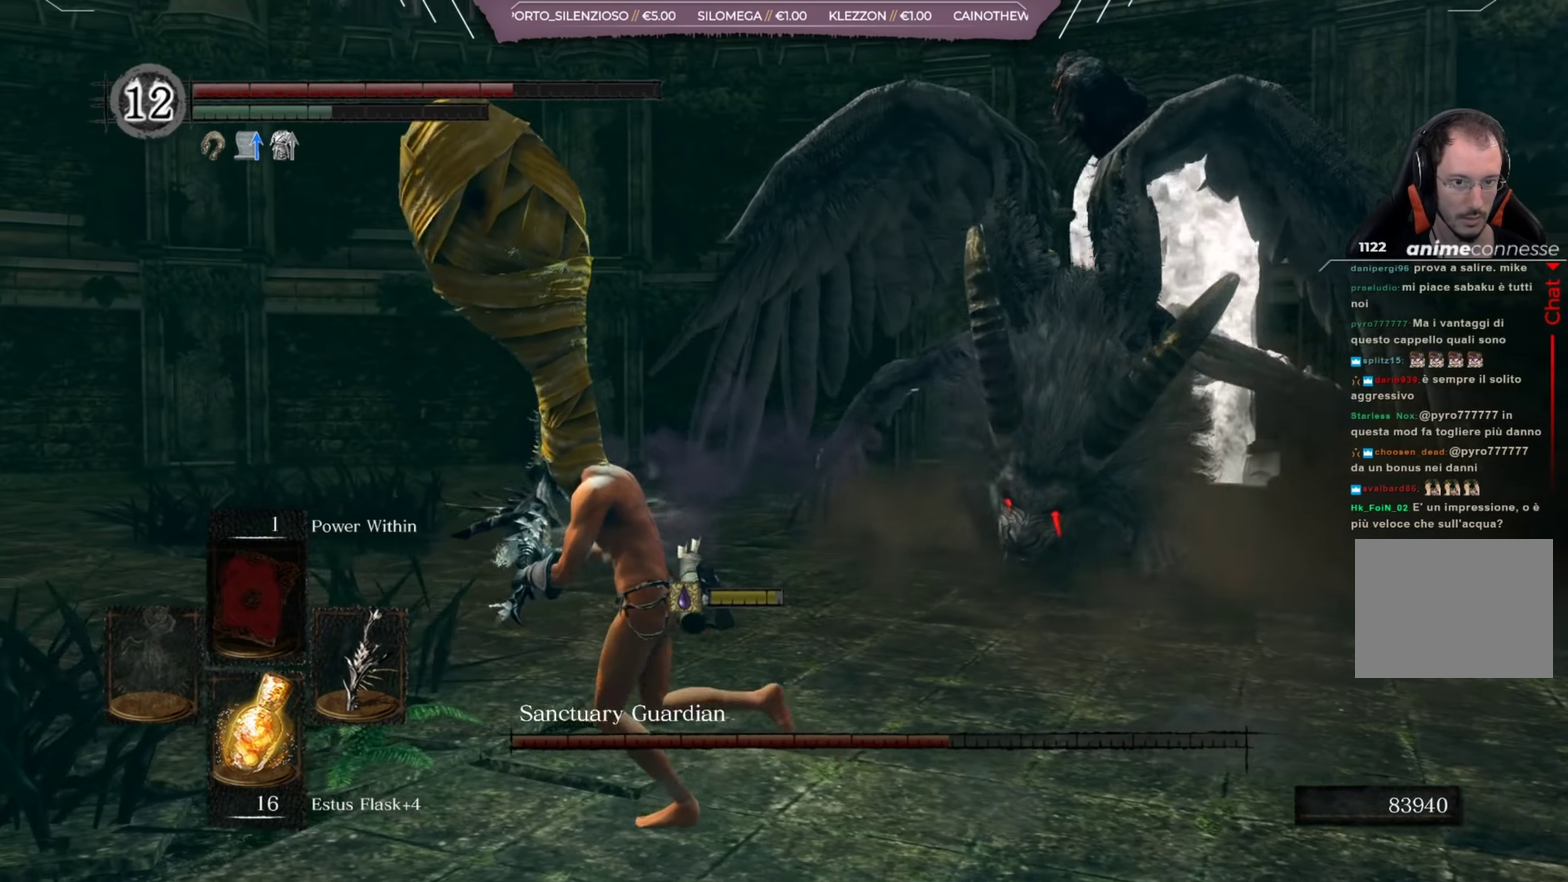
{"dt_ms": 500, "buttons": [], "left_stick": "up-left", "right_stick": "right", "button_events": []}
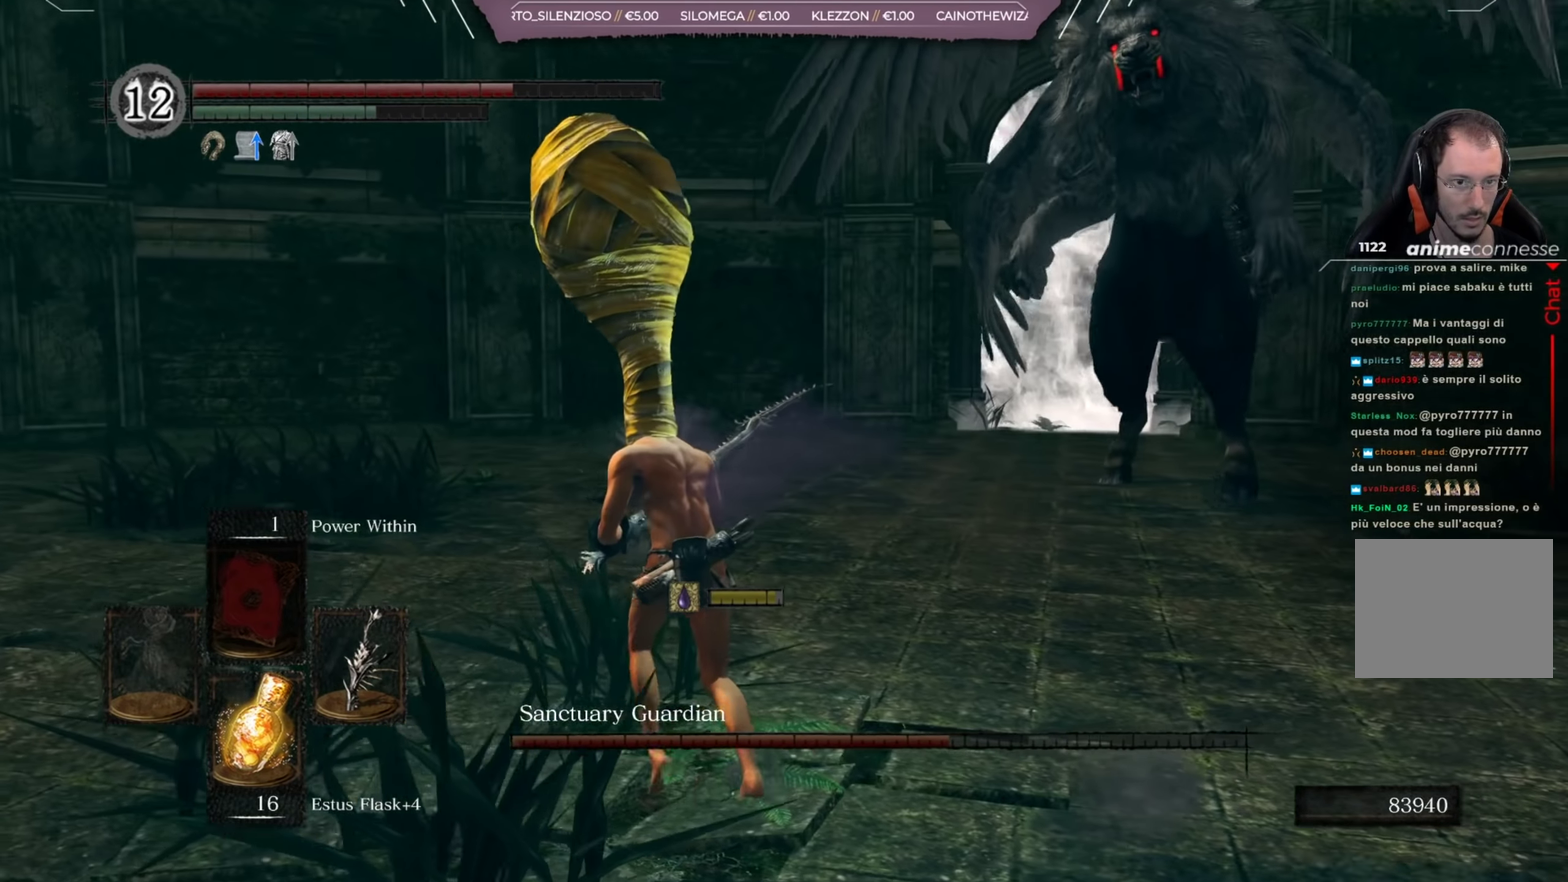
{"dt_ms": 401, "buttons": [], "left_stick": "up-left", "right_stick": "center", "button_events": []}
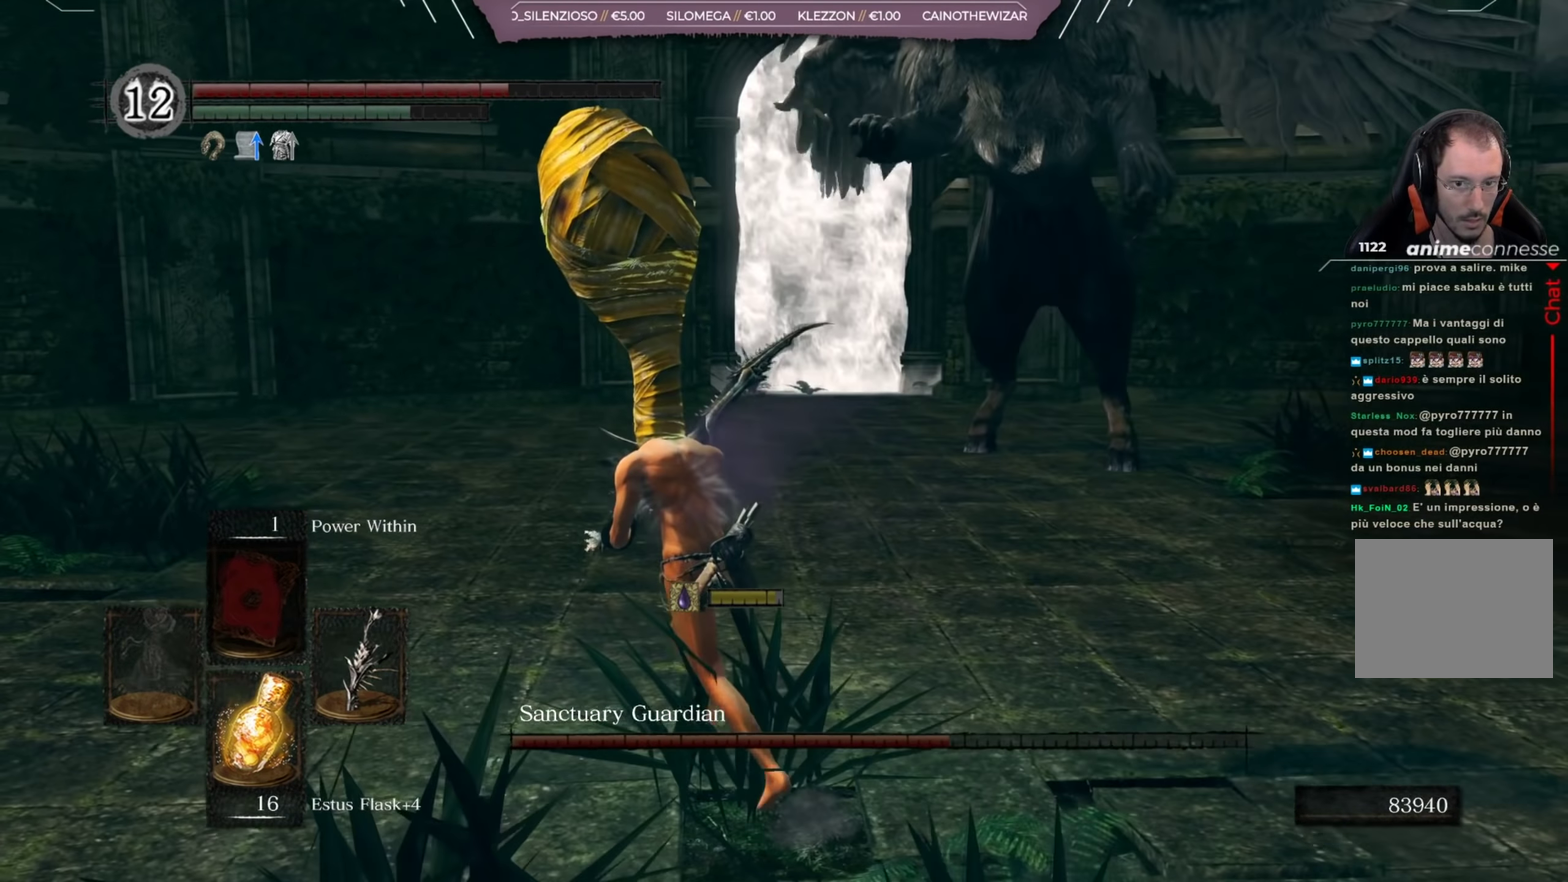
{"dt_ms": 600, "buttons": [], "left_stick": "up-left", "right_stick": "right", "button_events": [[333, "B", "down"], [383, "B", "up"]]}
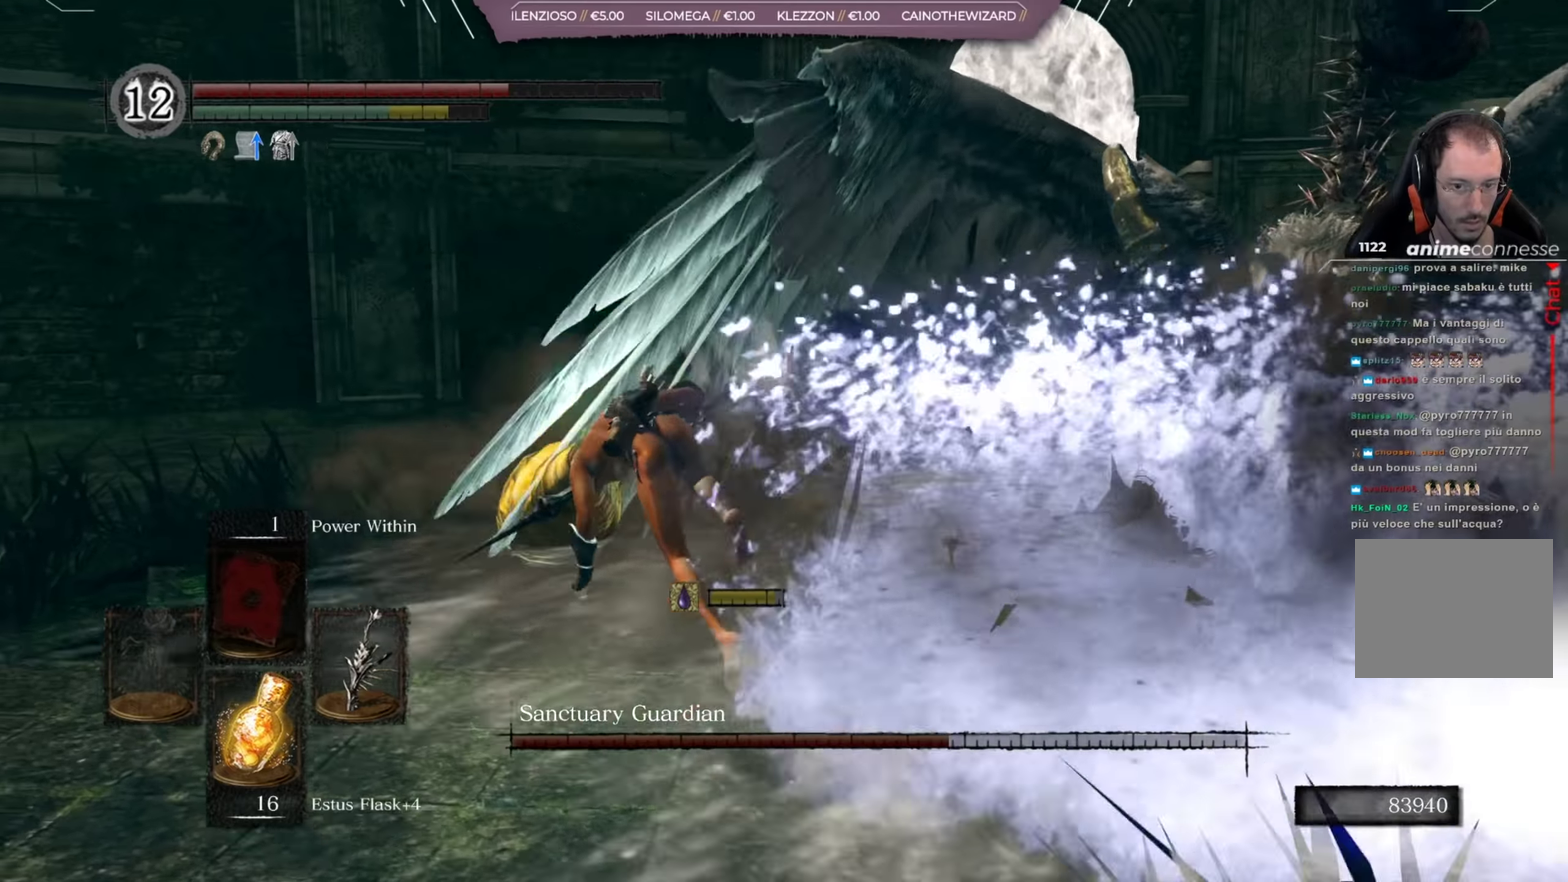
{"dt_ms": 401, "buttons": ["B"], "left_stick": "up-left", "right_stick": "center", "button_events": [[401, "B", "down"]]}
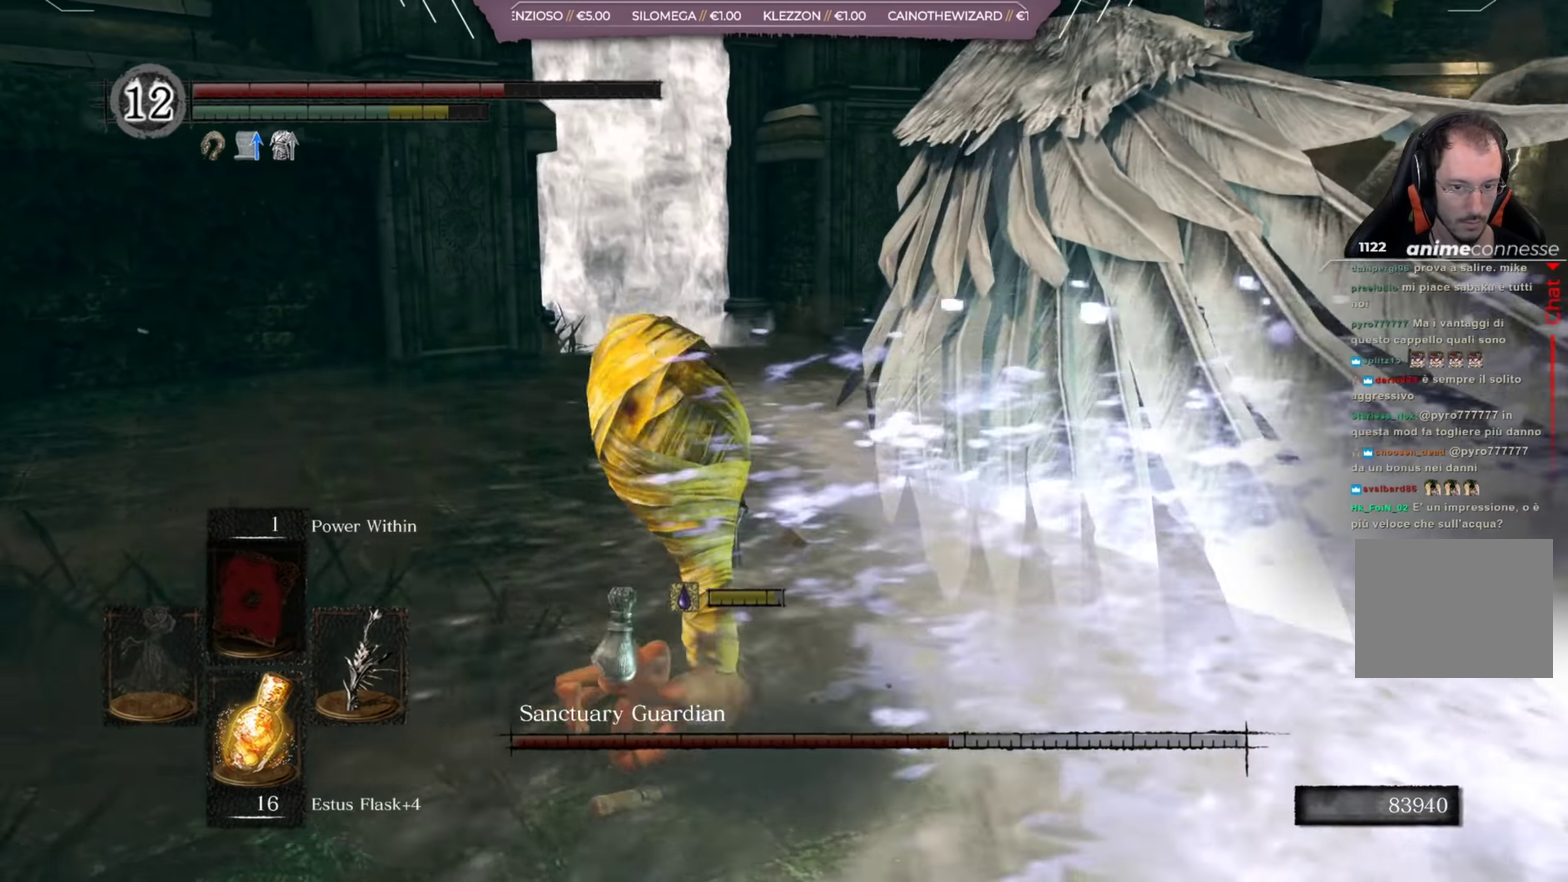
{"dt_ms": 400, "buttons": ["B"], "left_stick": "up", "right_stick": "center", "button_events": []}
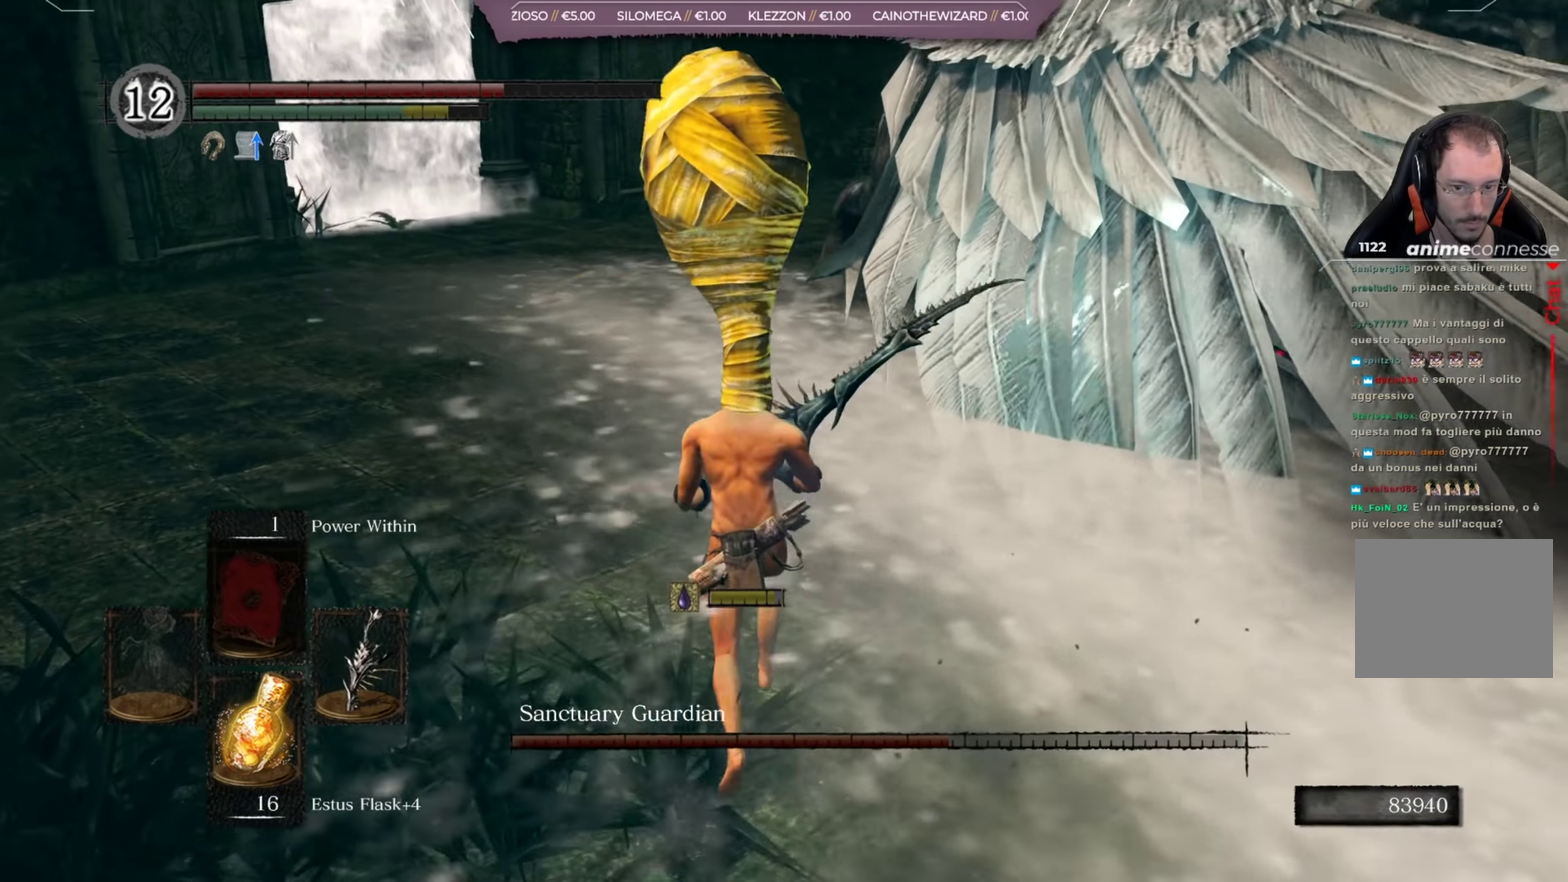
{"dt_ms": 401, "buttons": ["B"], "left_stick": "up", "right_stick": "center", "button_events": []}
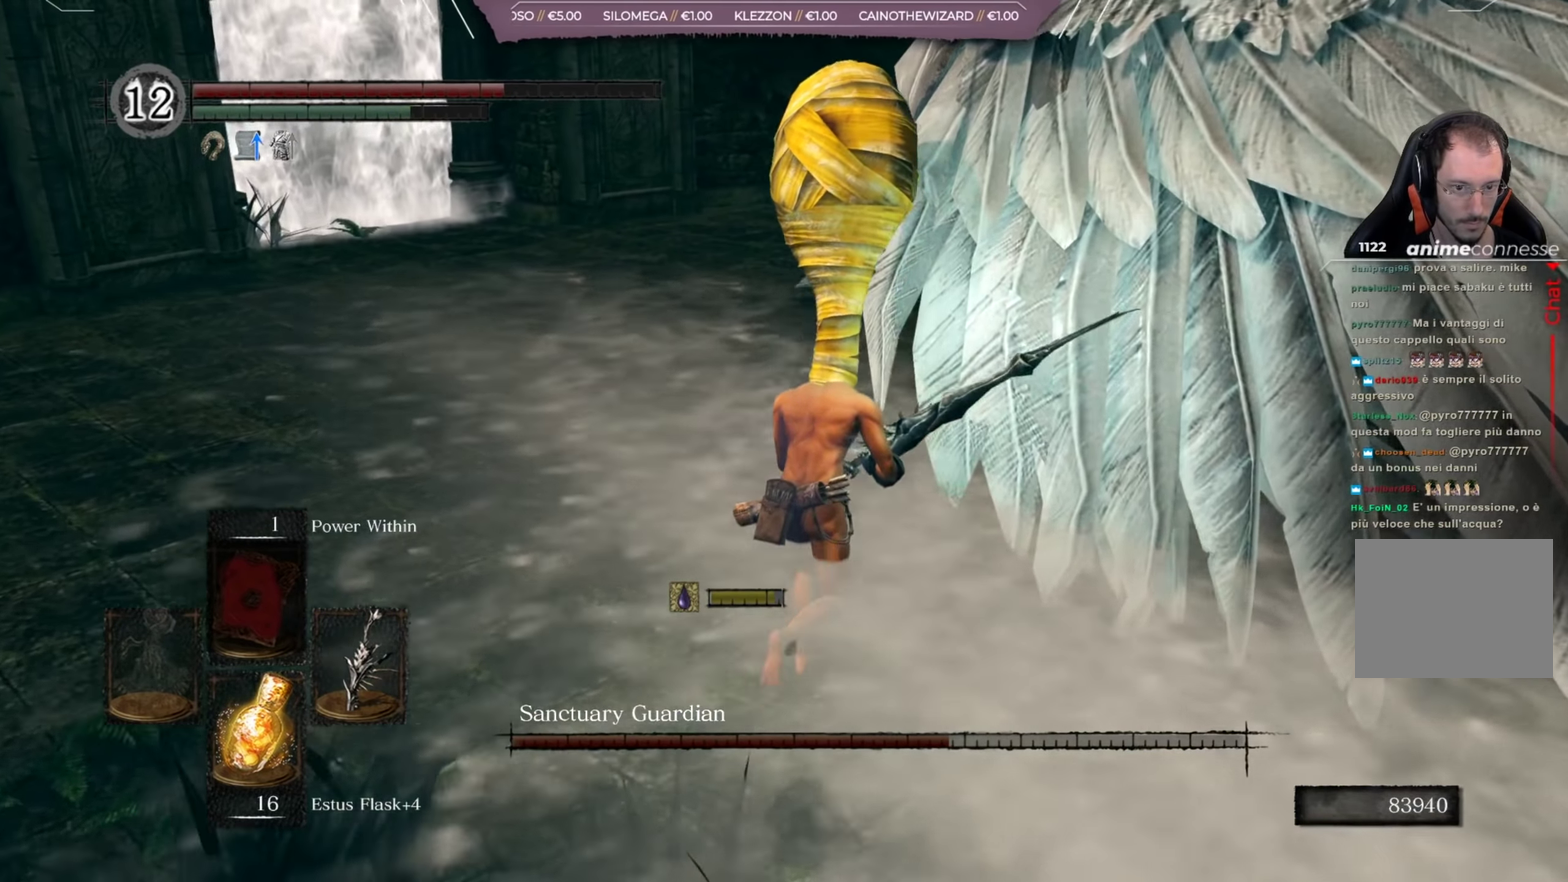
{"dt_ms": 400, "buttons": [], "left_stick": "up-right", "right_stick": "up-right"}
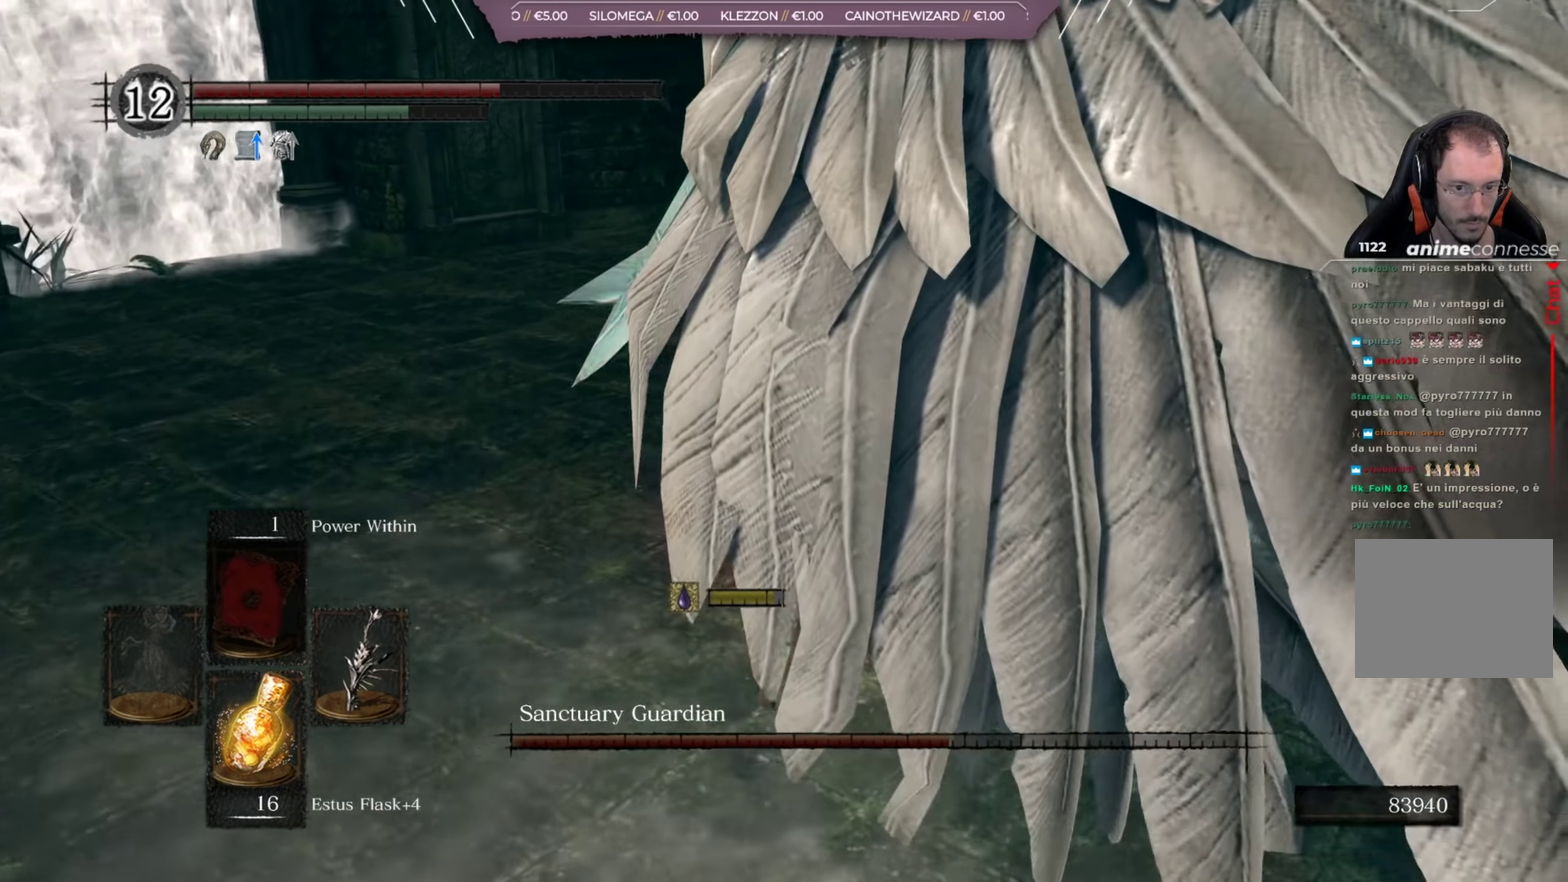
{"dt_ms": 400, "buttons": ["R1"], "left_stick": "up", "right_stick": "right"}
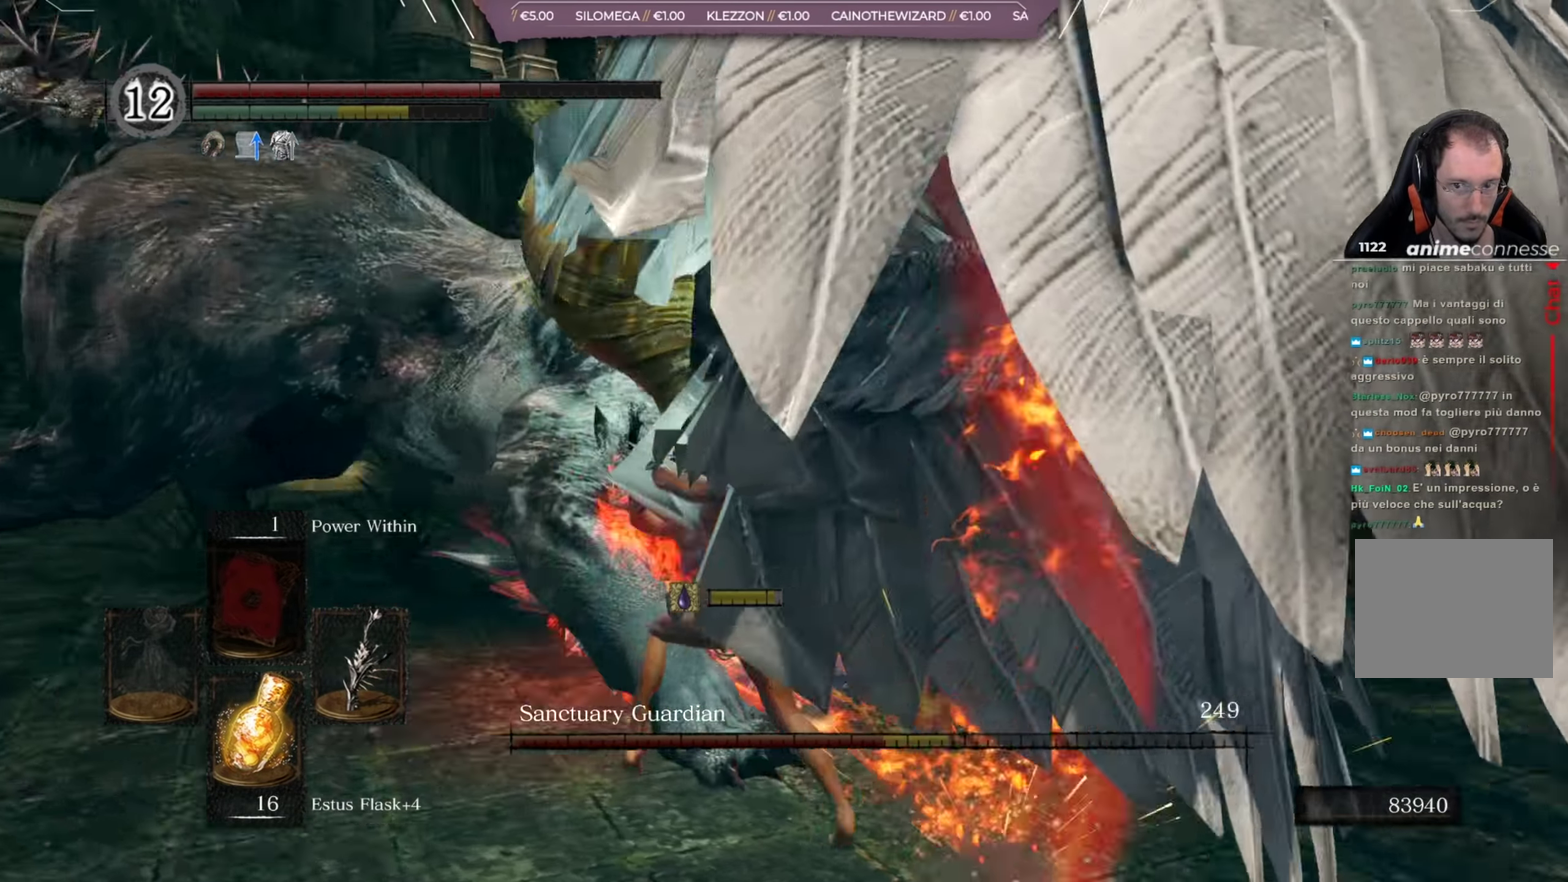
{"dt_ms": 401, "buttons": [], "left_stick": "up-left", "right_stick": "center", "button_events": [[34, "R1", "up"], [101, "R1", "down"], [368, "R1", "up"]]}
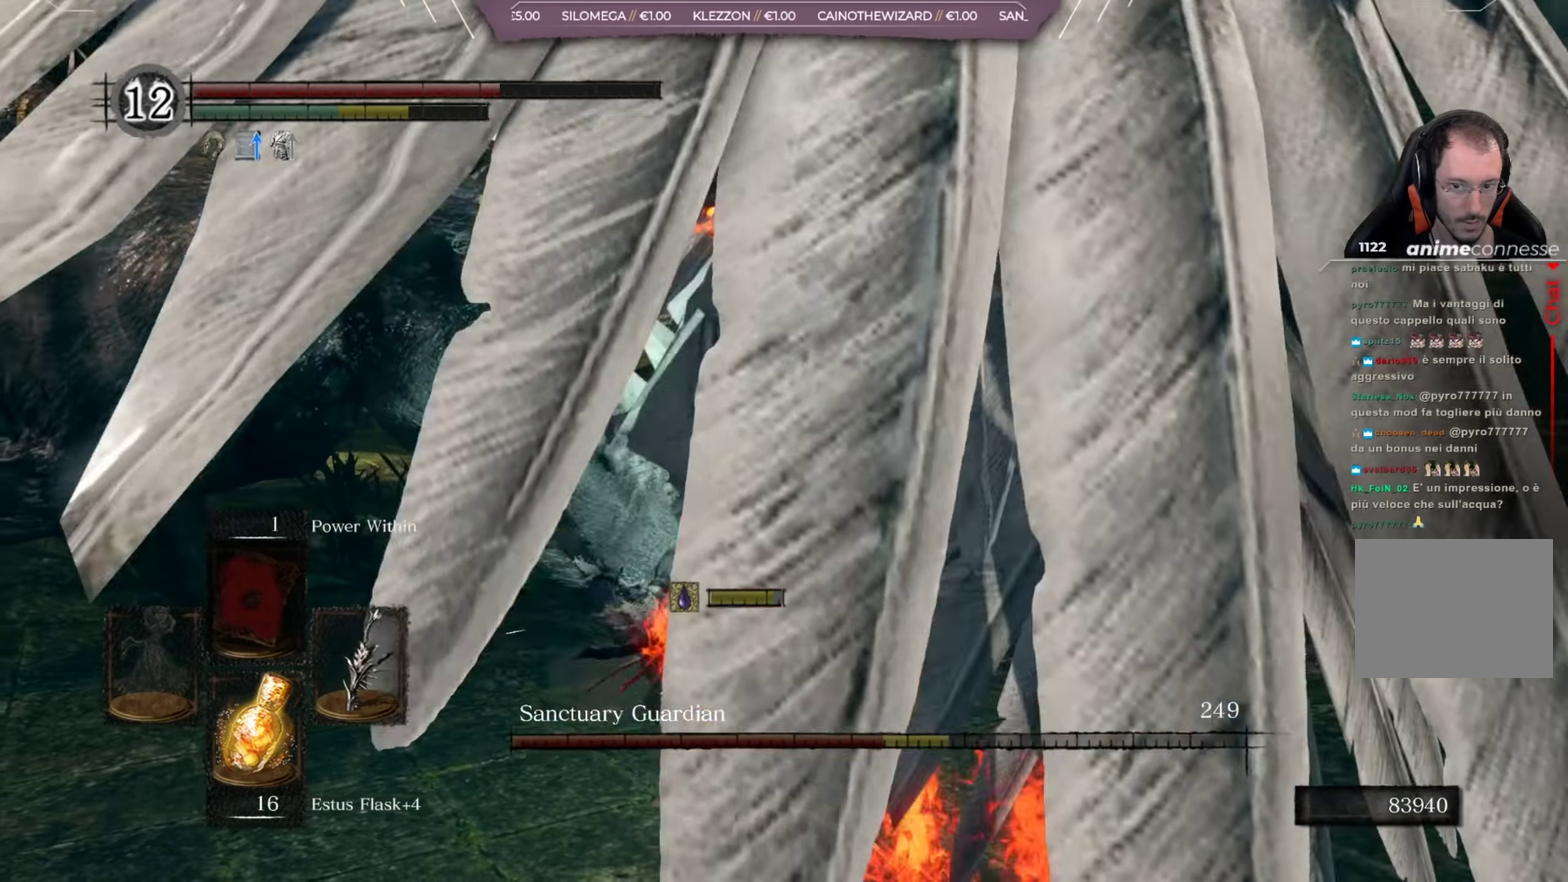
{"dt_ms": 400, "buttons": [], "left_stick": "up-left", "right_stick": "center", "button_events": [[17, "R1", "down"], [100, "R1", "up"]]}
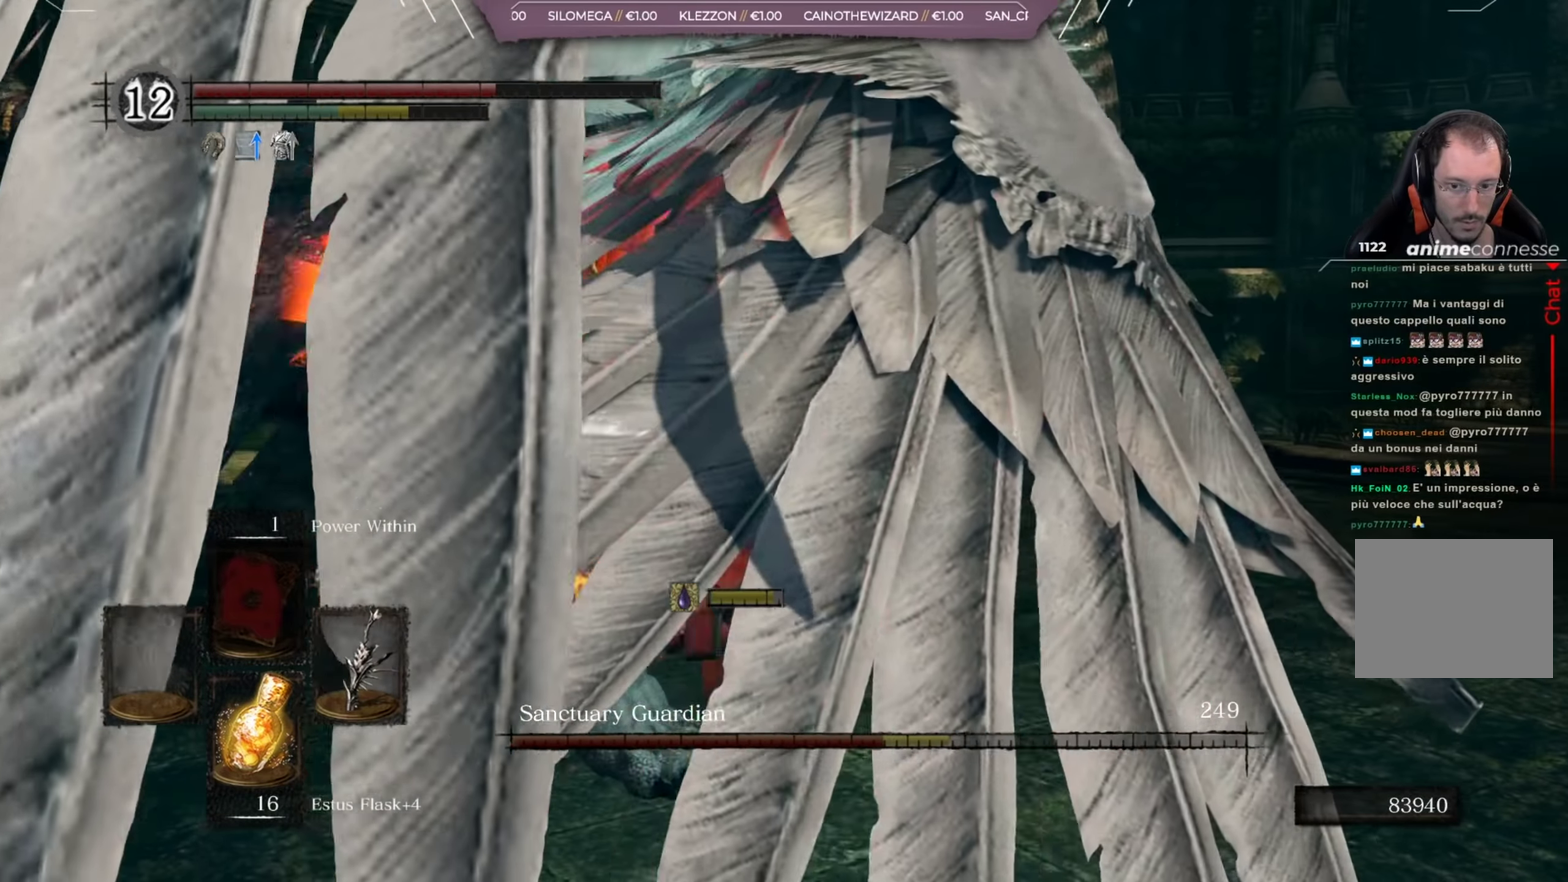
{"dt_ms": 701, "buttons": [], "left_stick": "up", "right_stick": "center", "button_events": [[434, "R1", "down"], [518, "R1", "up"], [568, "R1", "down"], [701, "R1", "up"]]}
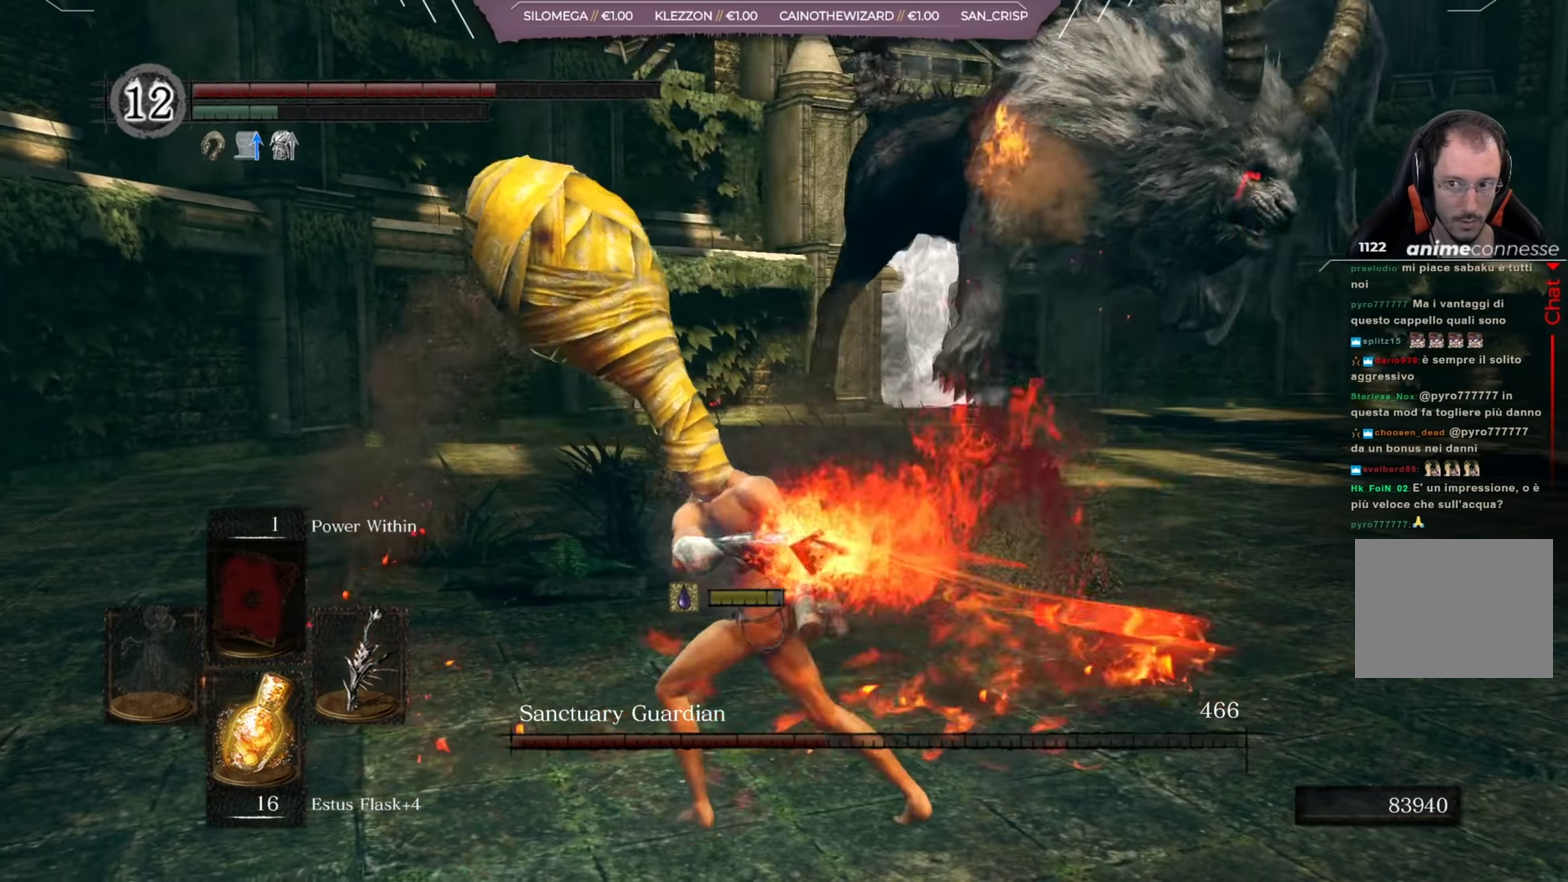
{"dt_ms": 501, "buttons": [], "left_stick": "down", "right_stick": "center", "button_events": []}
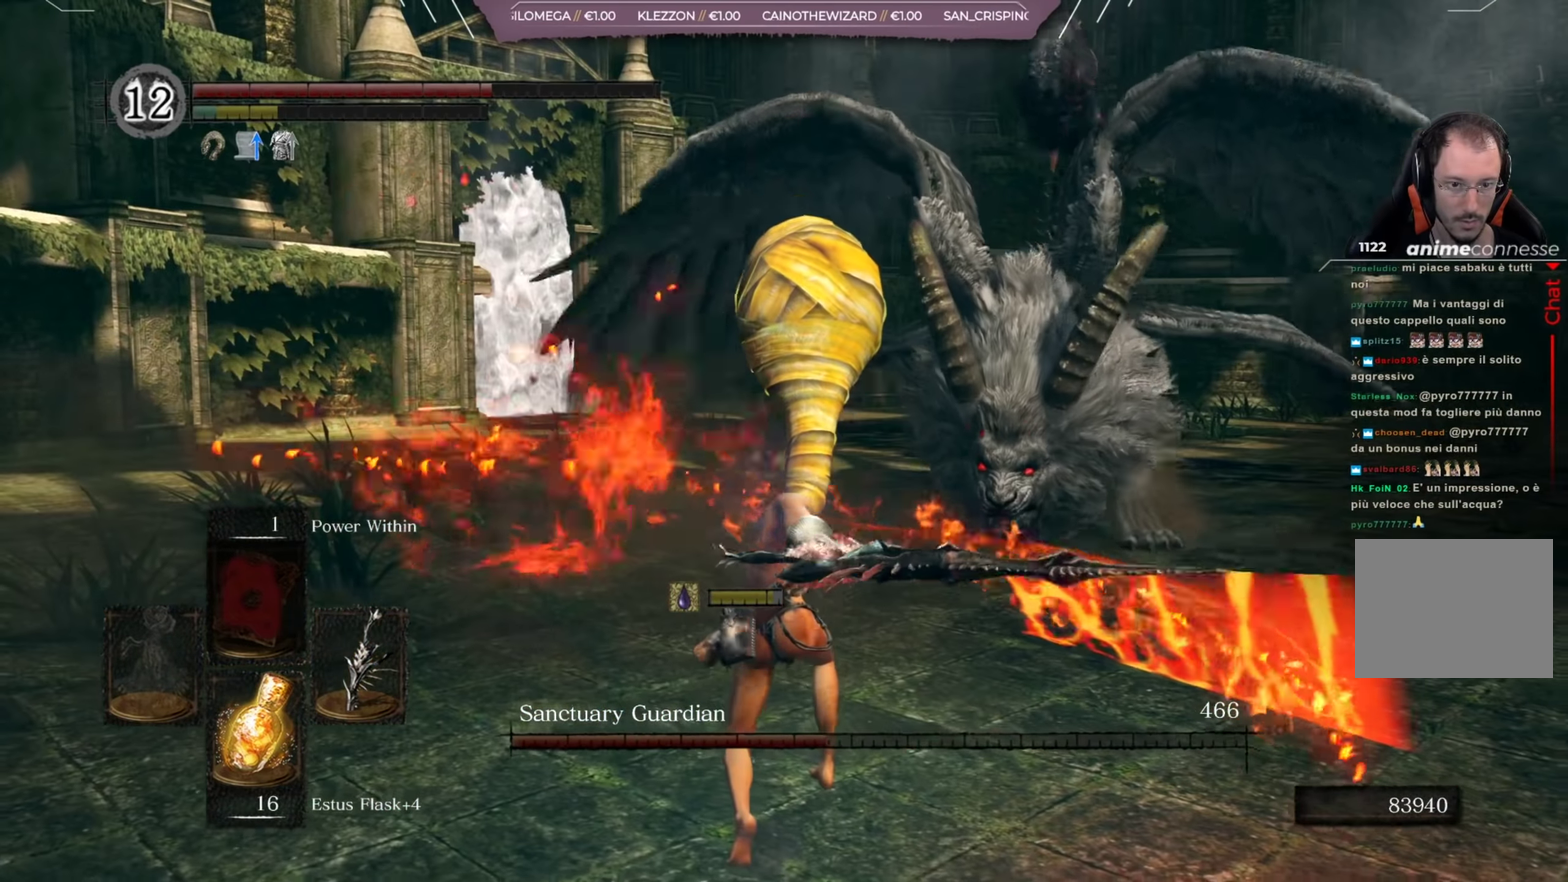
{"dt_ms": 400, "buttons": [], "left_stick": "down", "right_stick": "center", "button_events": []}
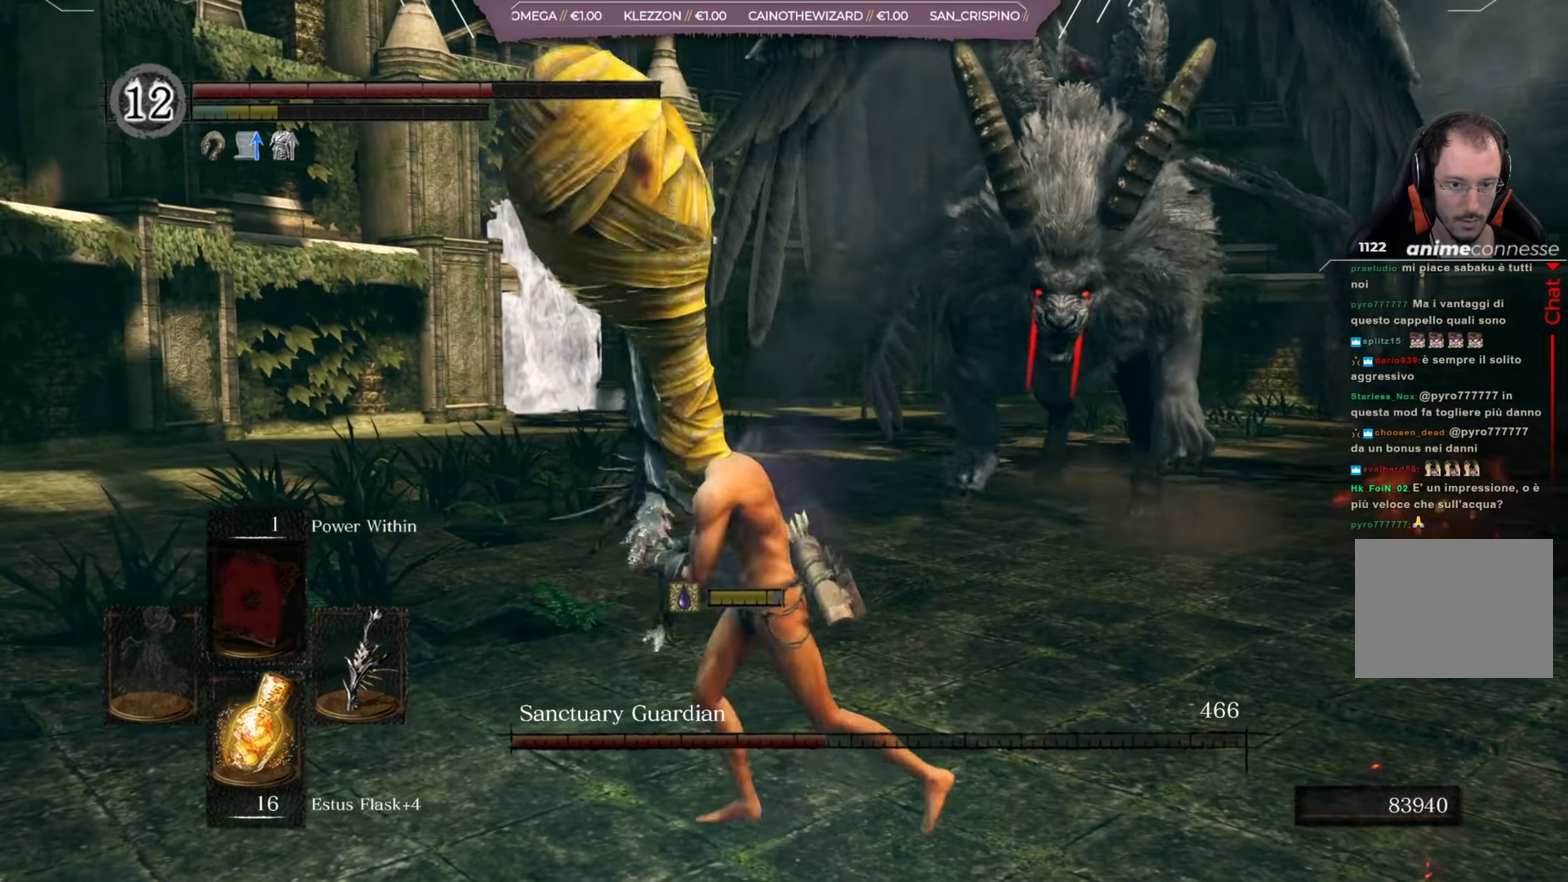
{"dt_ms": 400, "buttons": [], "left_stick": "down-right", "right_stick": "center", "button_events": []}
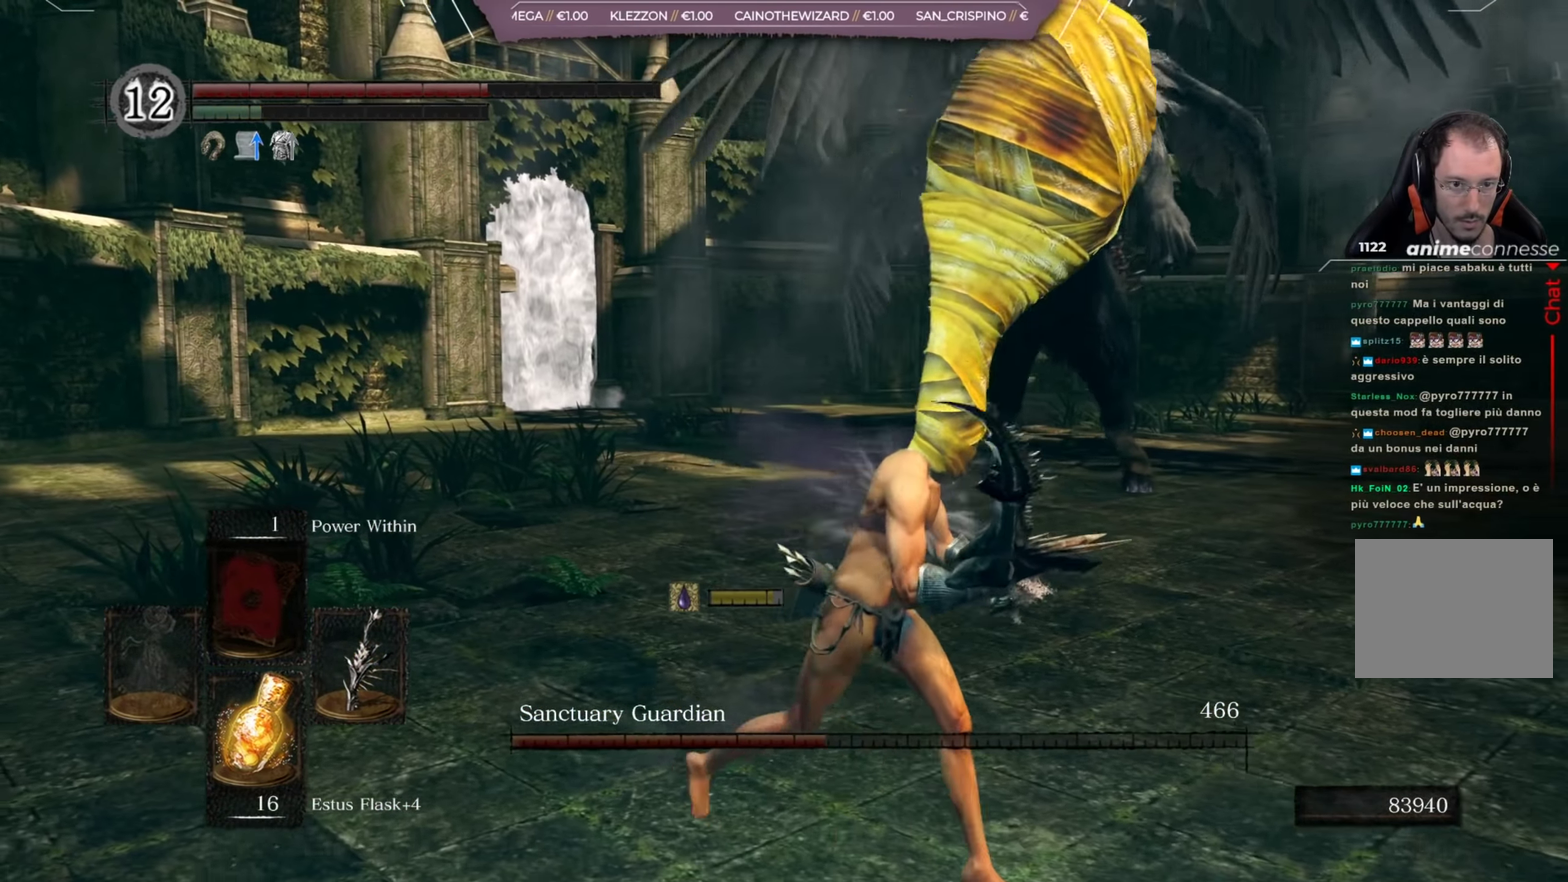
{"dt_ms": 401, "buttons": [], "left_stick": "right", "right_stick": "center", "button_events": []}
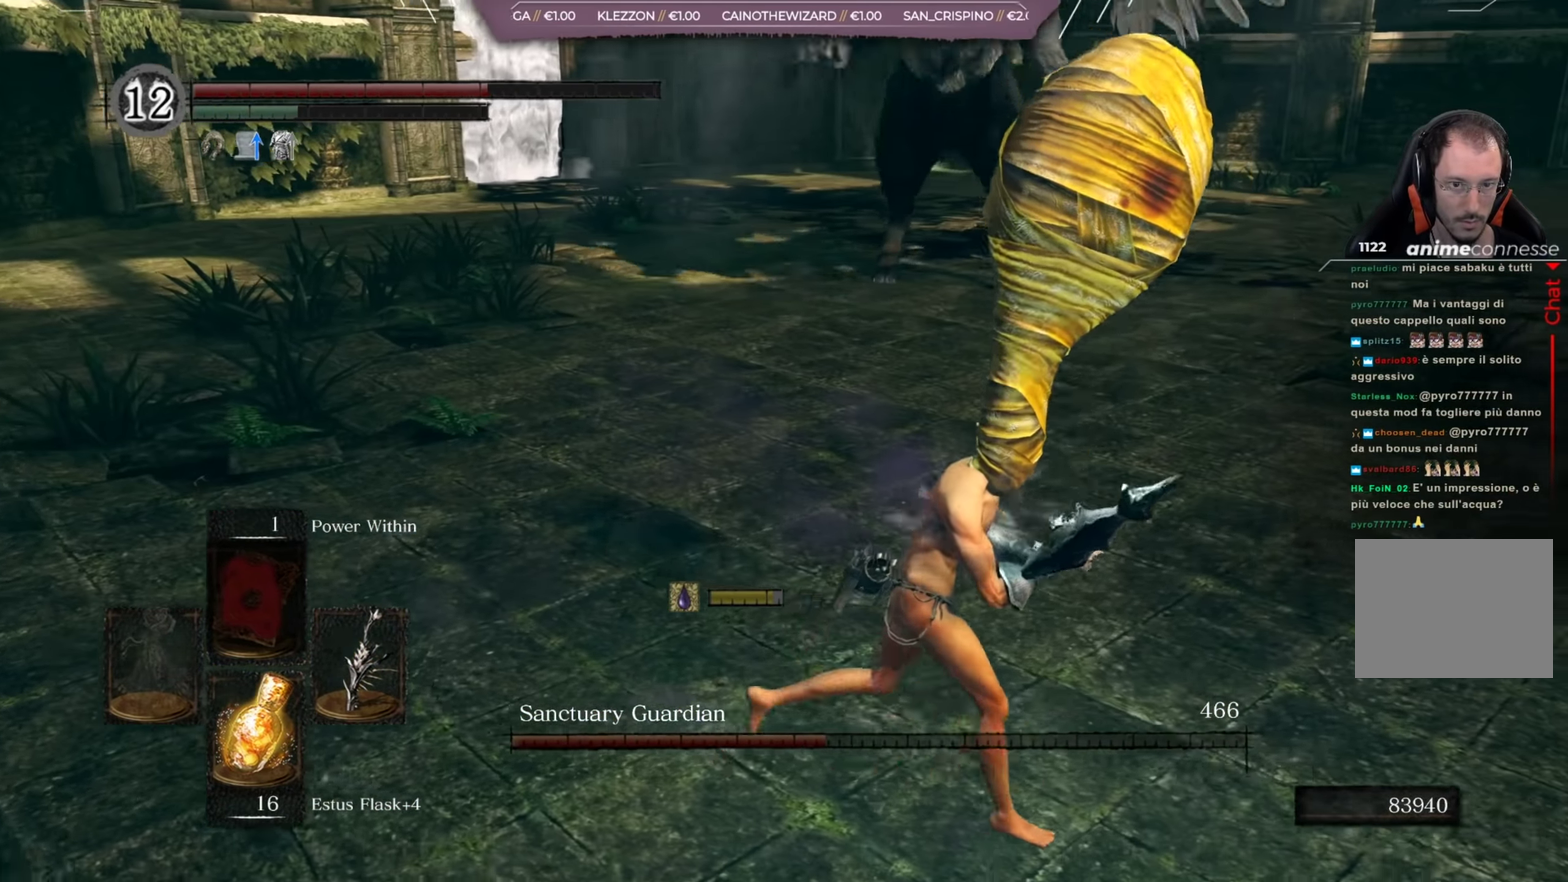
{"dt_ms": 500, "buttons": ["B"], "left_stick": "right", "right_stick": "center", "button_events": [[417, "B", "down"]]}
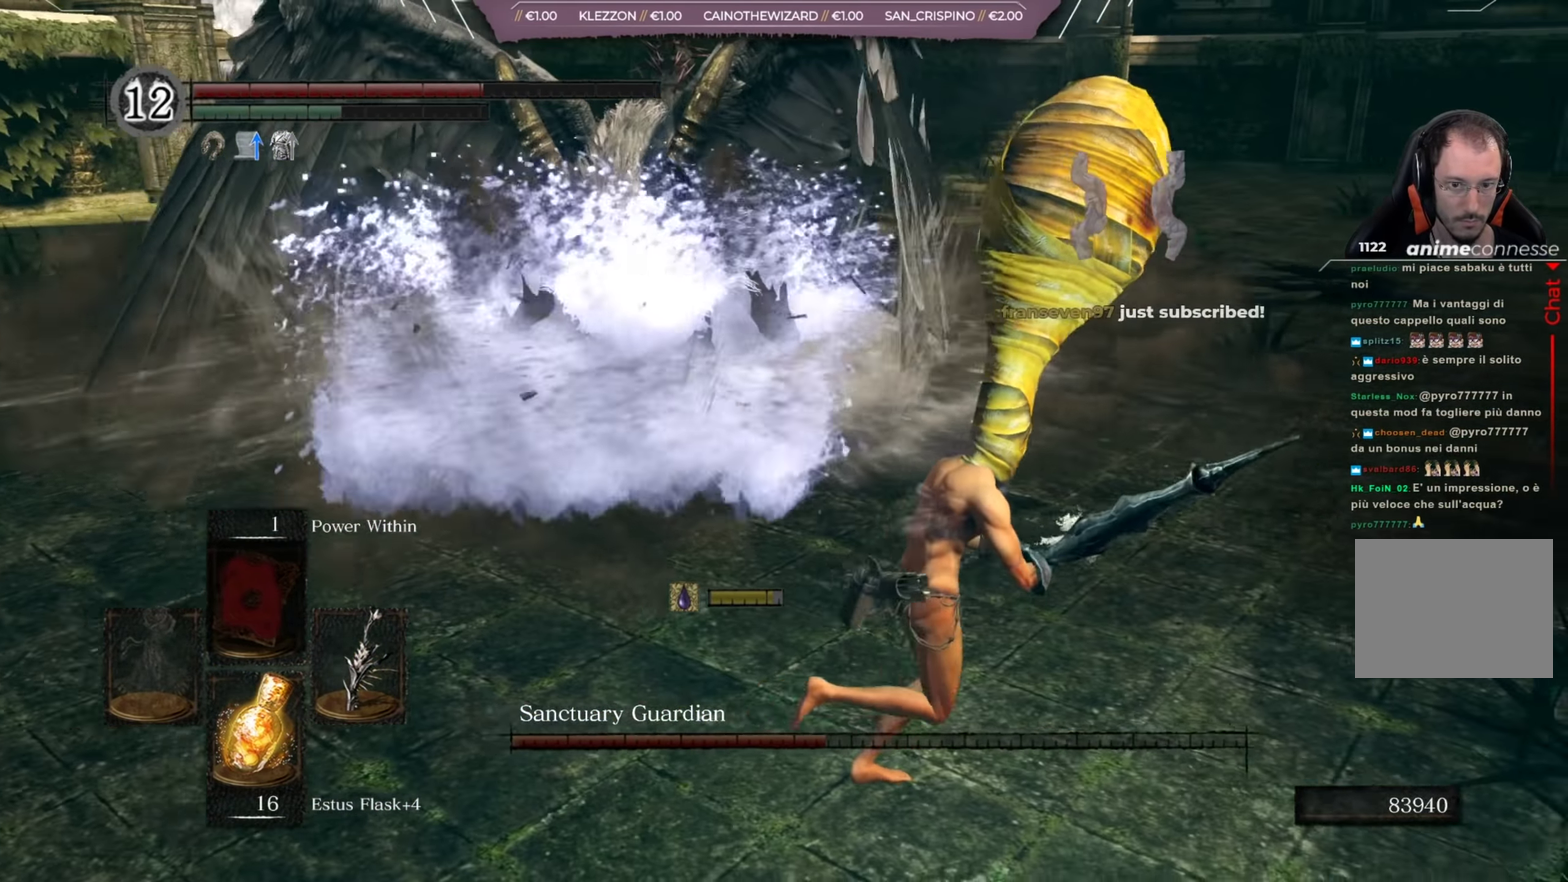
{"dt_ms": 401, "buttons": [], "left_stick": "right", "right_stick": "left", "button_events": [[17, "B", "up"]]}
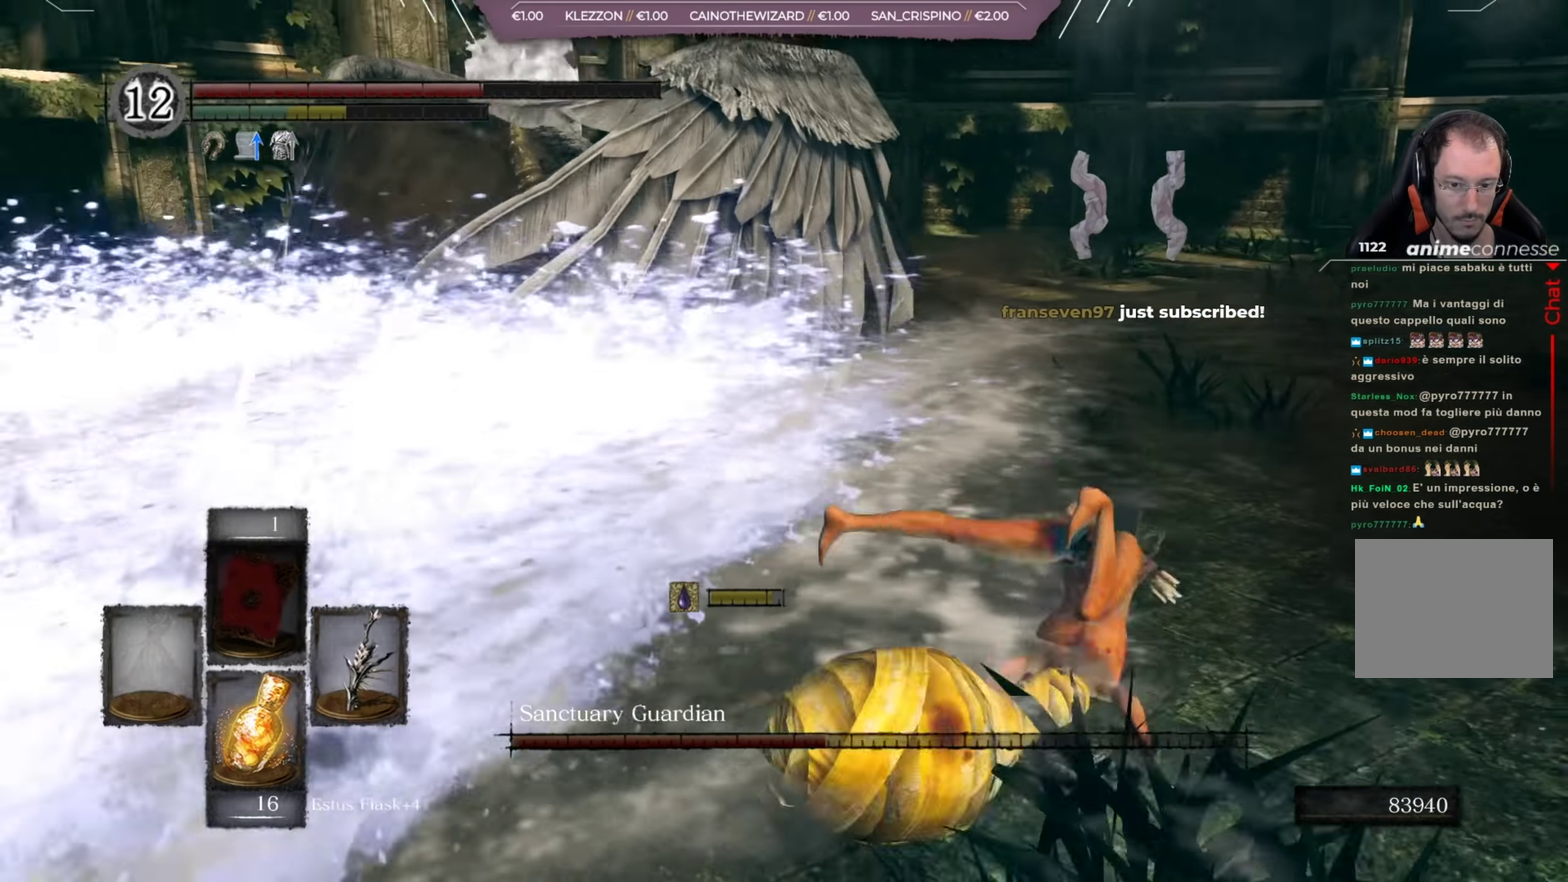
{"dt_ms": 383, "buttons": ["B"], "left_stick": "right", "right_stick": "center", "button_events": [[317, "B", "down"]]}
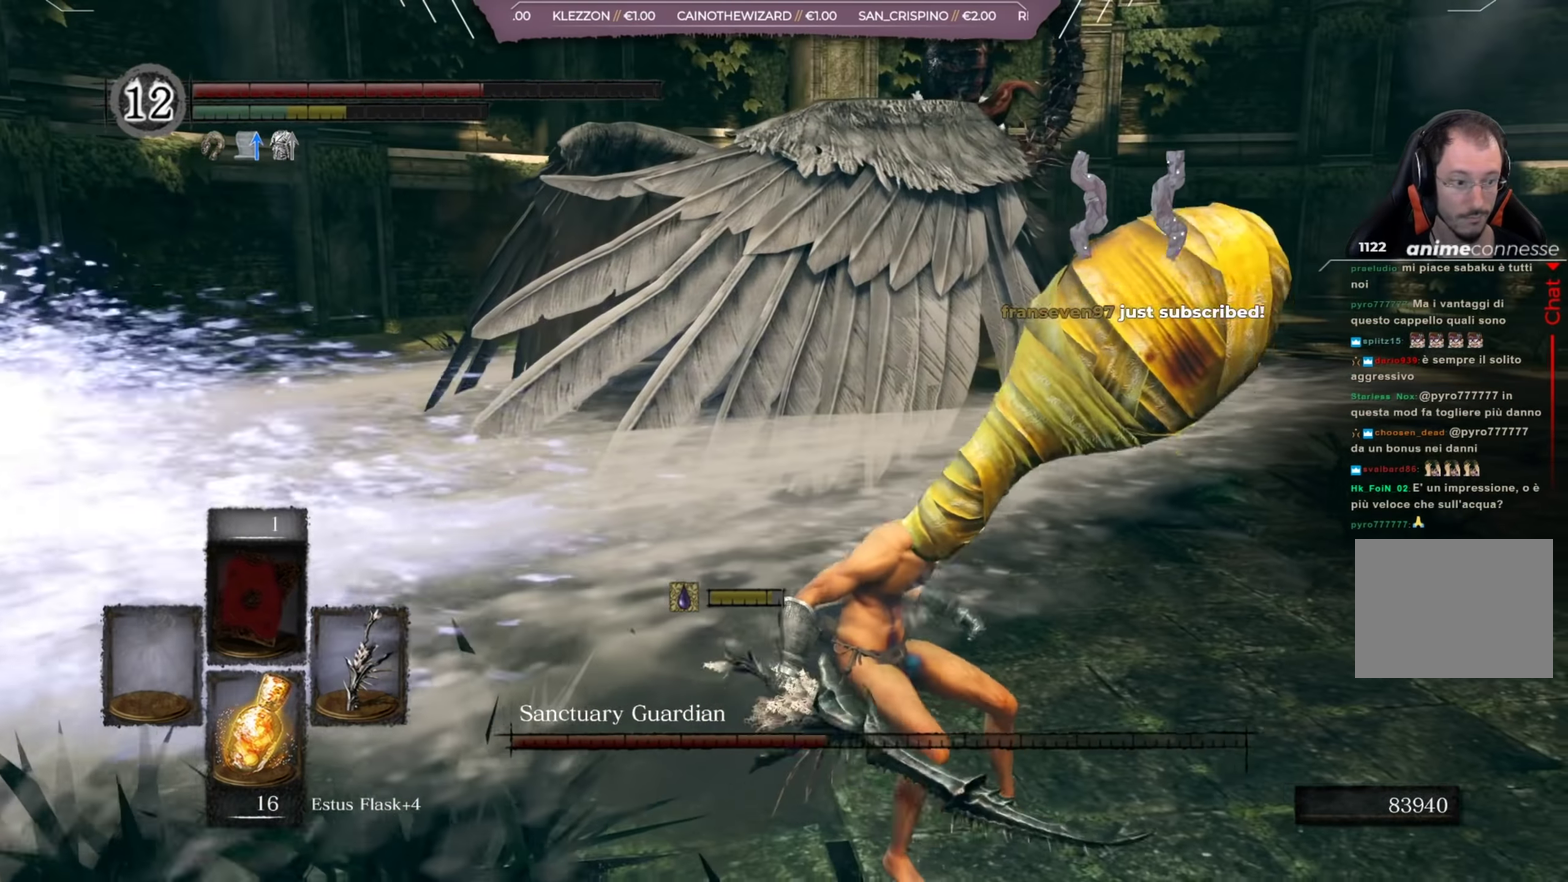
{"dt_ms": 418, "buttons": ["B"], "left_stick": "right", "right_stick": "center", "button_events": []}